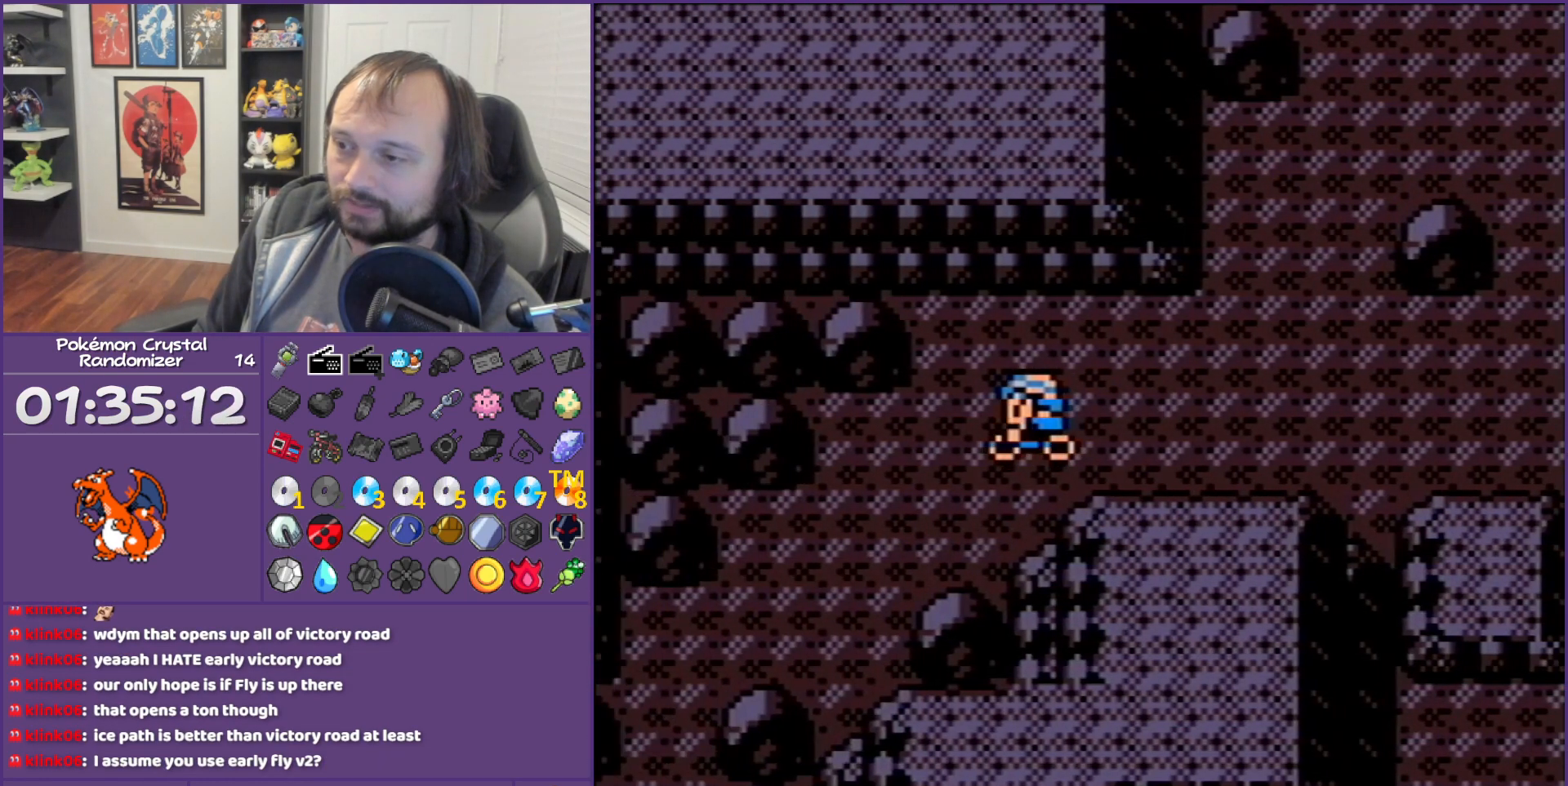
Gameplay with a controller (Nintendo layout); each line is a JSON object with the inputs held at the frame after it. "events" lists button and stick changes between this image and that frame as [ms after this image, input, new state], when the widget could be followed in between. Not read: L3 R3.
{"buttons": ["DPAD_LEFT"], "events": [[217, "DPAD_DOWN", "down"], [217, "DPAD_LEFT", "up"], [450, "DPAD_DOWN", "up"], [450, "DPAD_LEFT", "down"]]}
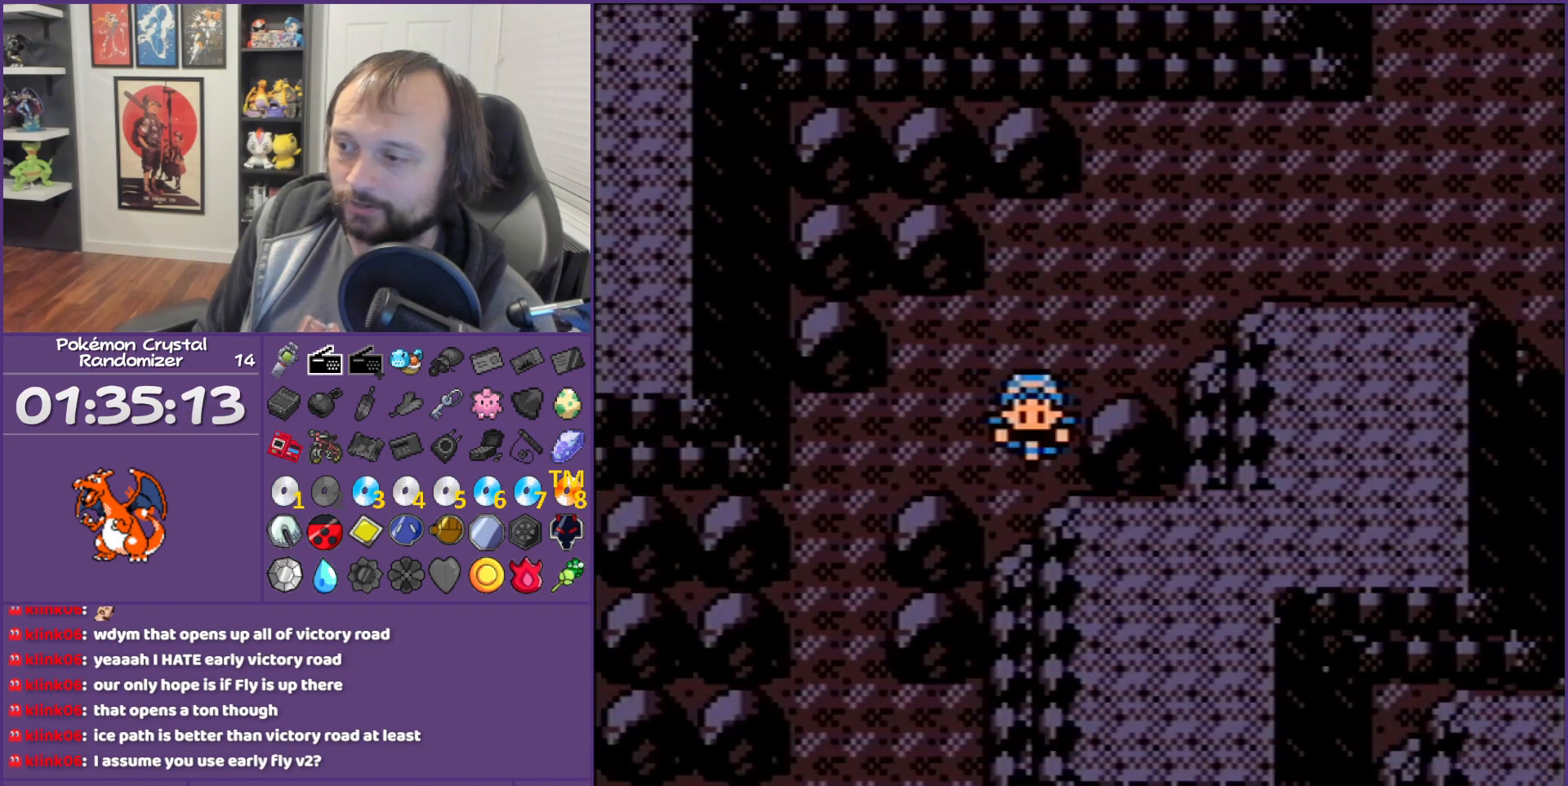
{"buttons": ["DPAD_DOWN"], "events": [[167, "DPAD_DOWN", "down"], [167, "DPAD_LEFT", "up"]]}
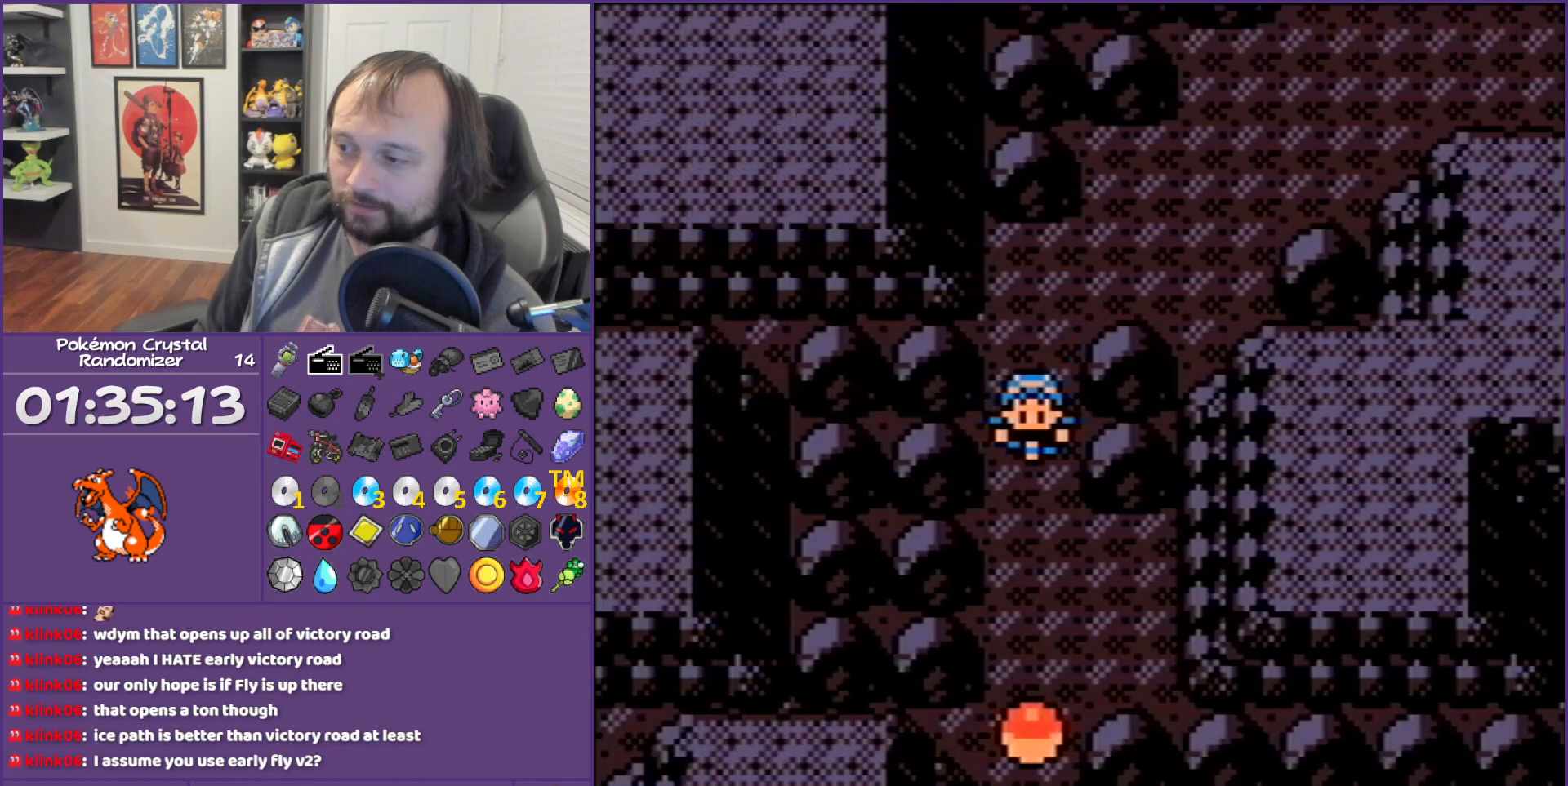
{"buttons": [], "events": [[200, "A", "down"], [200, "DPAD_DOWN", "up"], [267, "A", "up"], [333, "A", "down"], [450, "A", "up"]]}
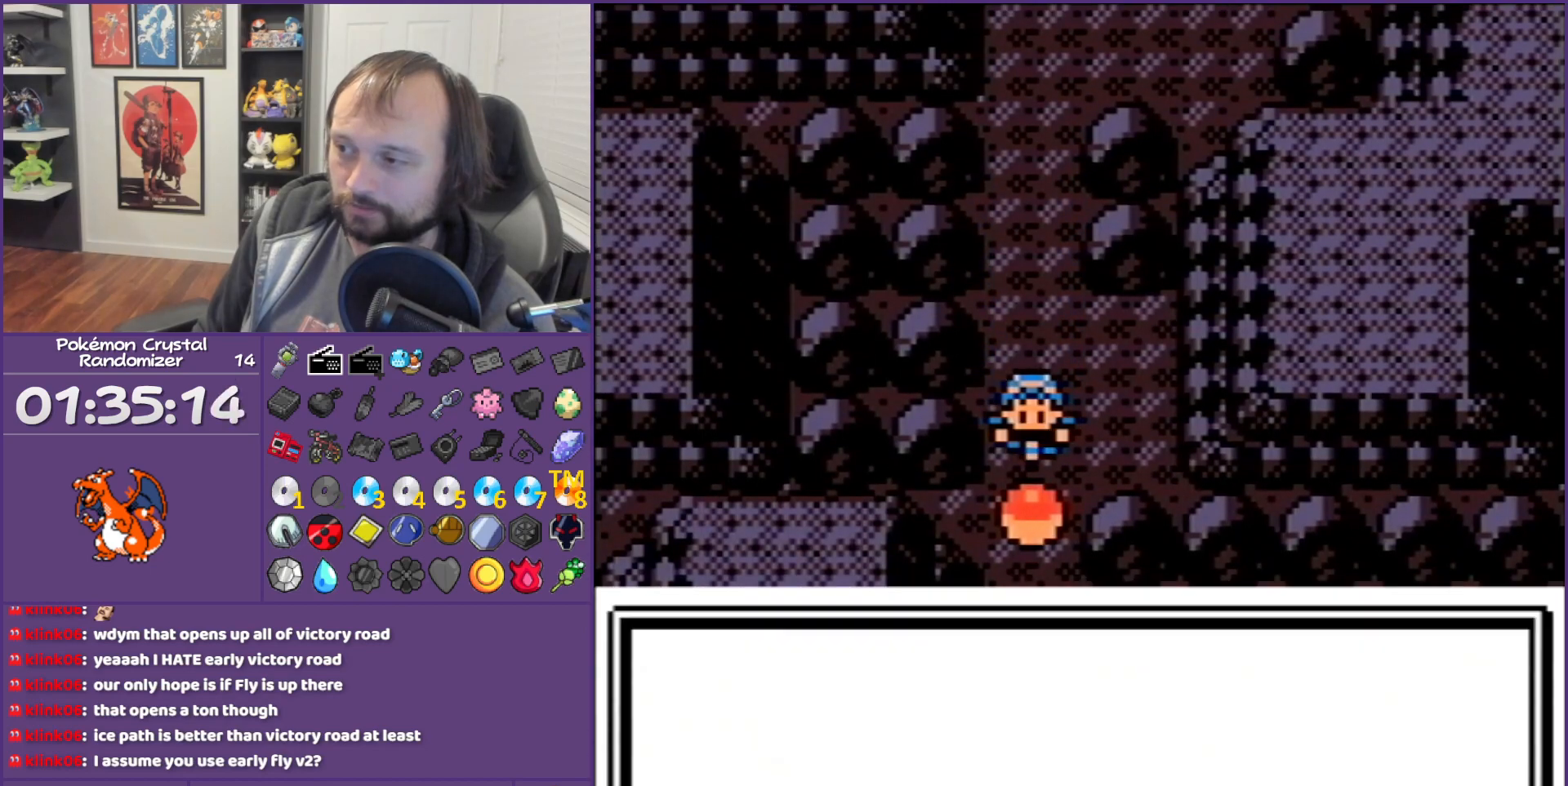
{"buttons": ["B"], "events": [[117, "B", "down"]]}
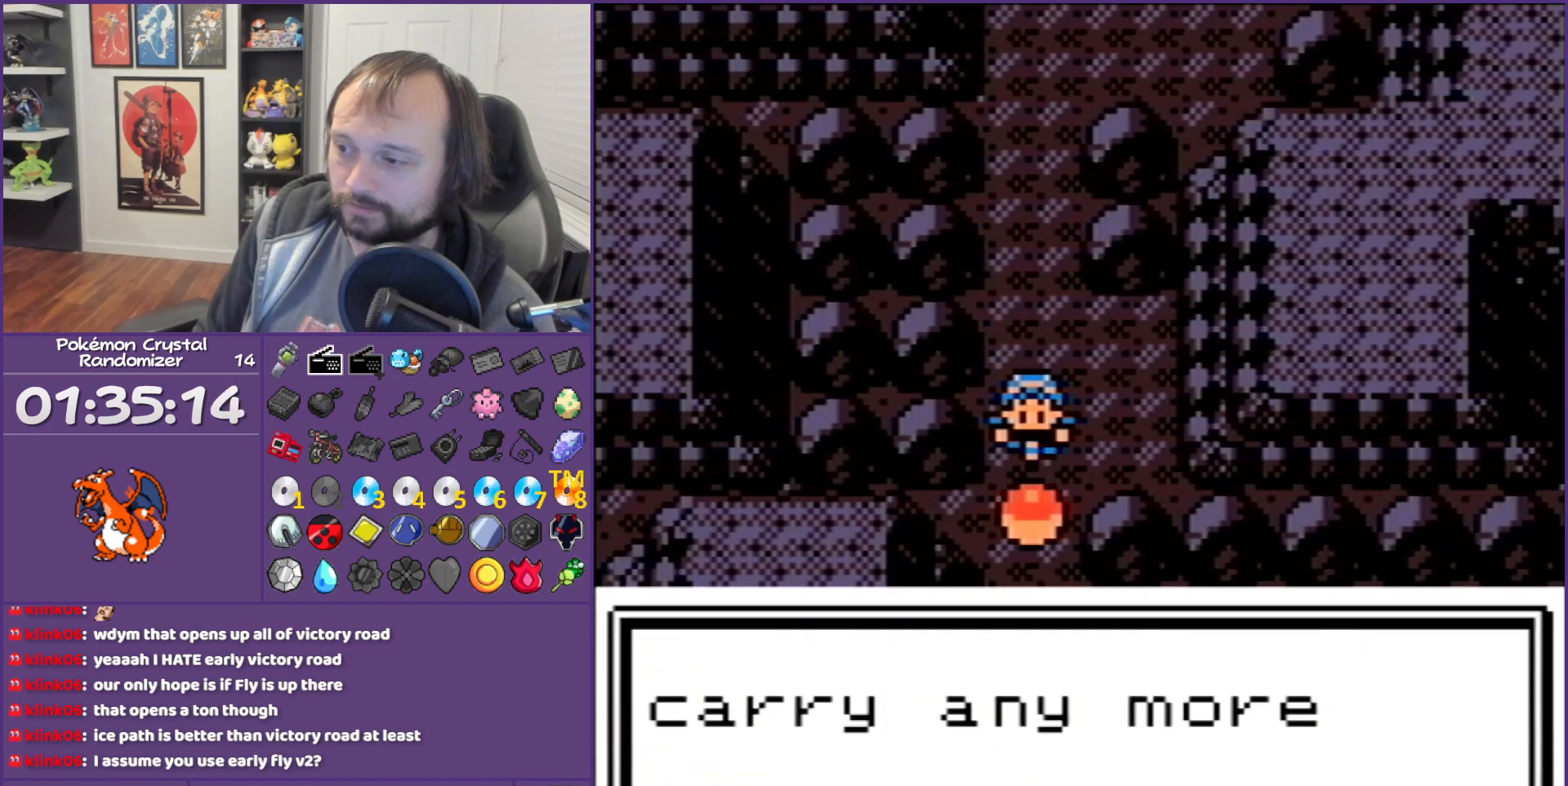
{"buttons": ["B", "DPAD_UP"], "events": [[83, "DPAD_UP", "down"]]}
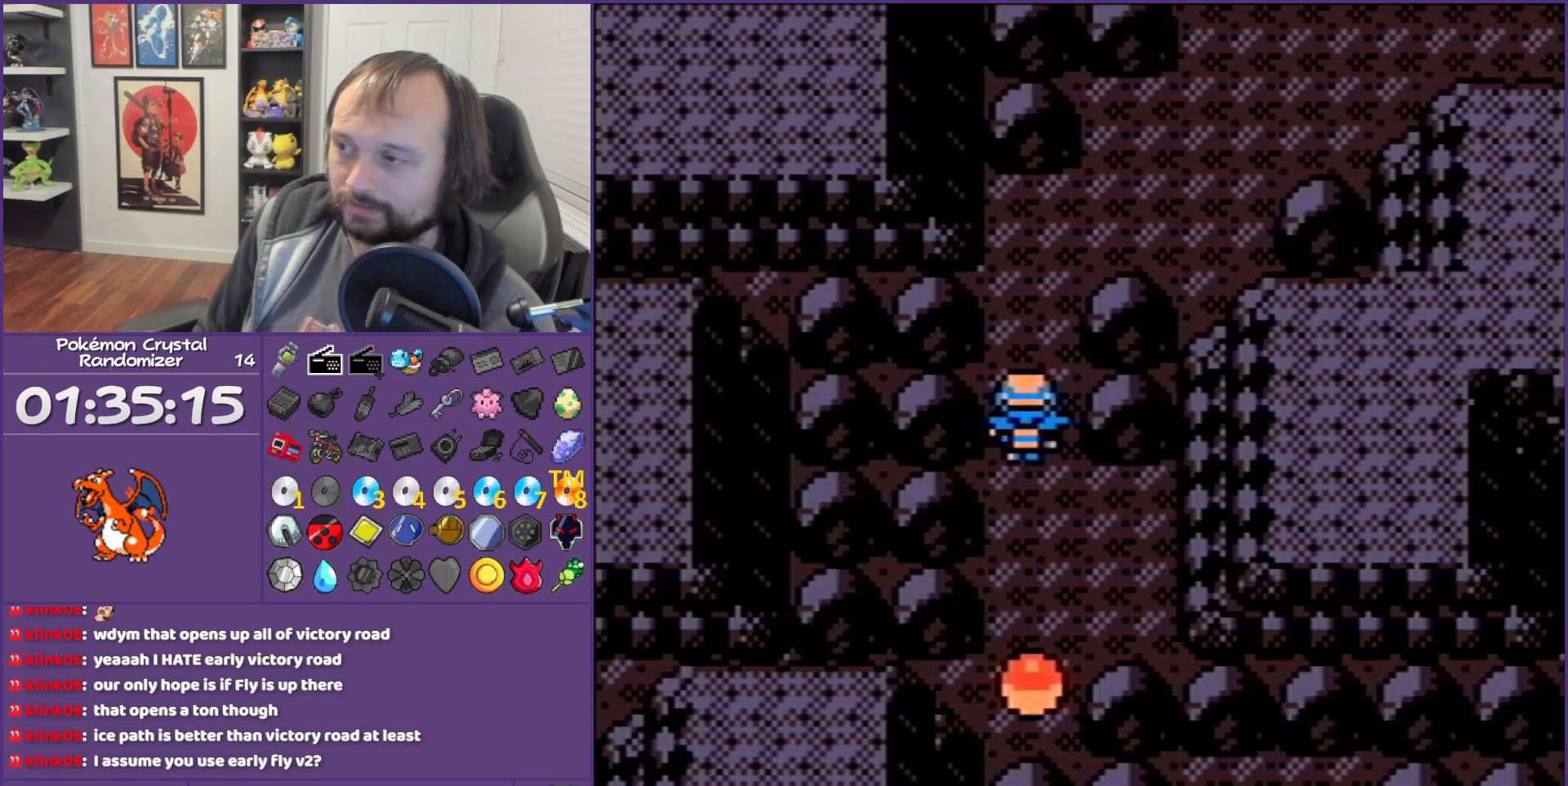
{"buttons": ["DPAD_UP"], "events": [[83, "B", "up"], [133, "DPAD_RIGHT", "down"], [133, "DPAD_UP", "up"], [417, "DPAD_RIGHT", "up"], [417, "DPAD_UP", "down"]]}
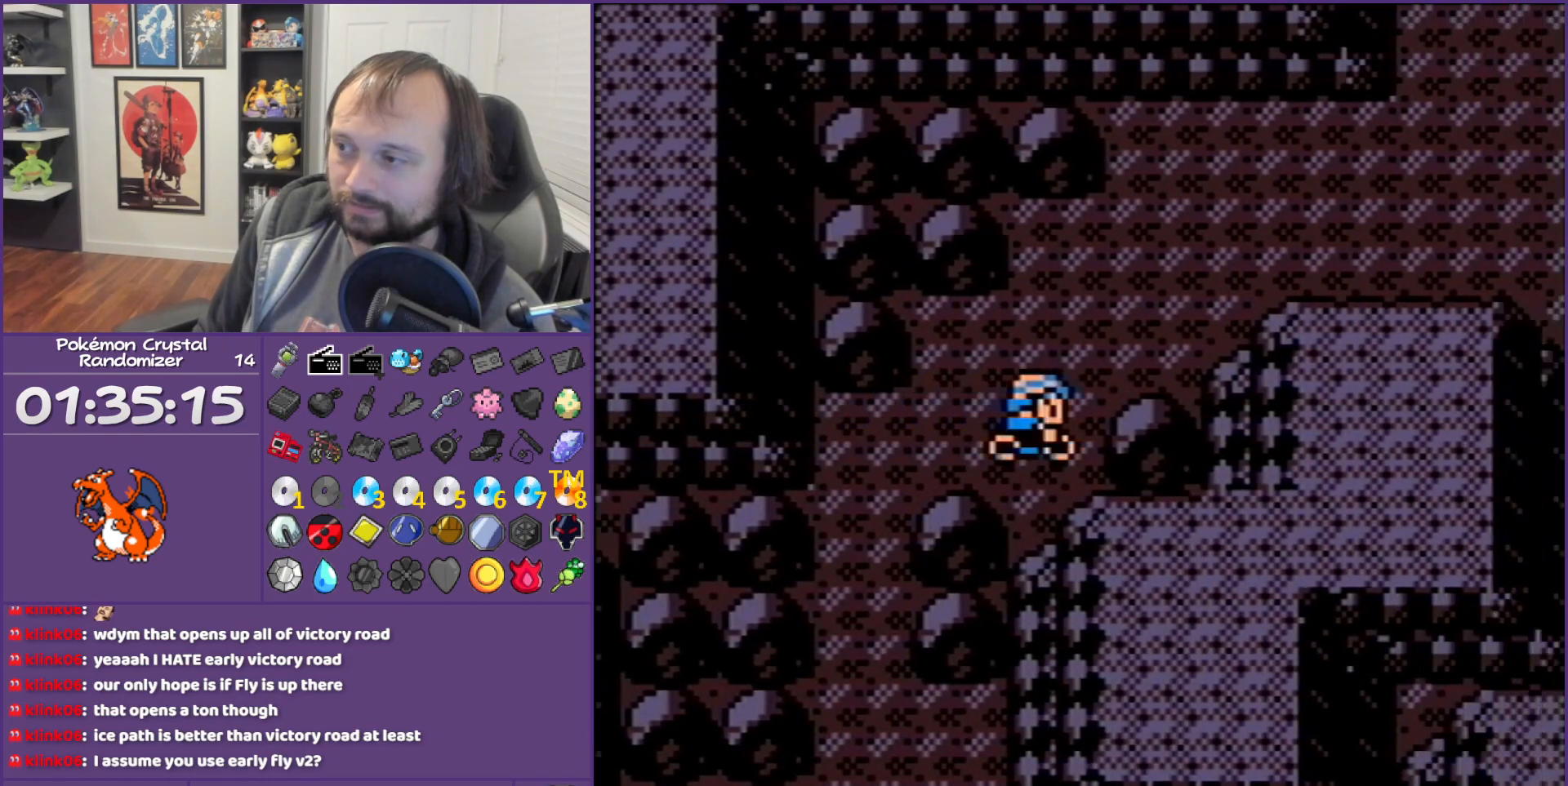
{"buttons": ["DPAD_UP"], "events": [[83, "DPAD_RIGHT", "down"], [117, "DPAD_UP", "up"], [450, "DPAD_RIGHT", "up"], [450, "DPAD_UP", "down"]]}
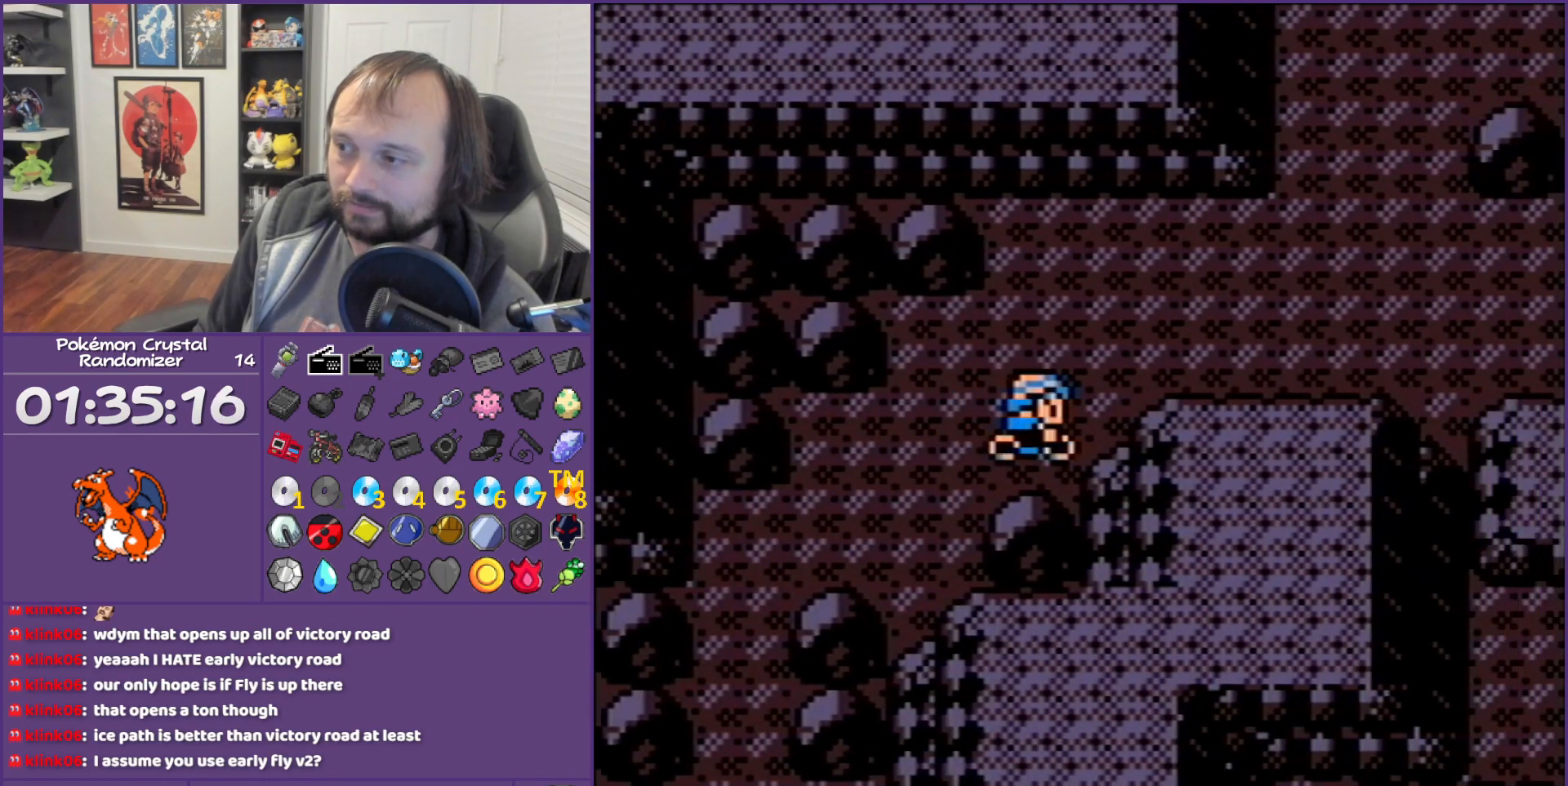
{"buttons": ["DPAD_RIGHT"], "events": [[83, "DPAD_RIGHT", "down"], [133, "DPAD_UP", "up"]]}
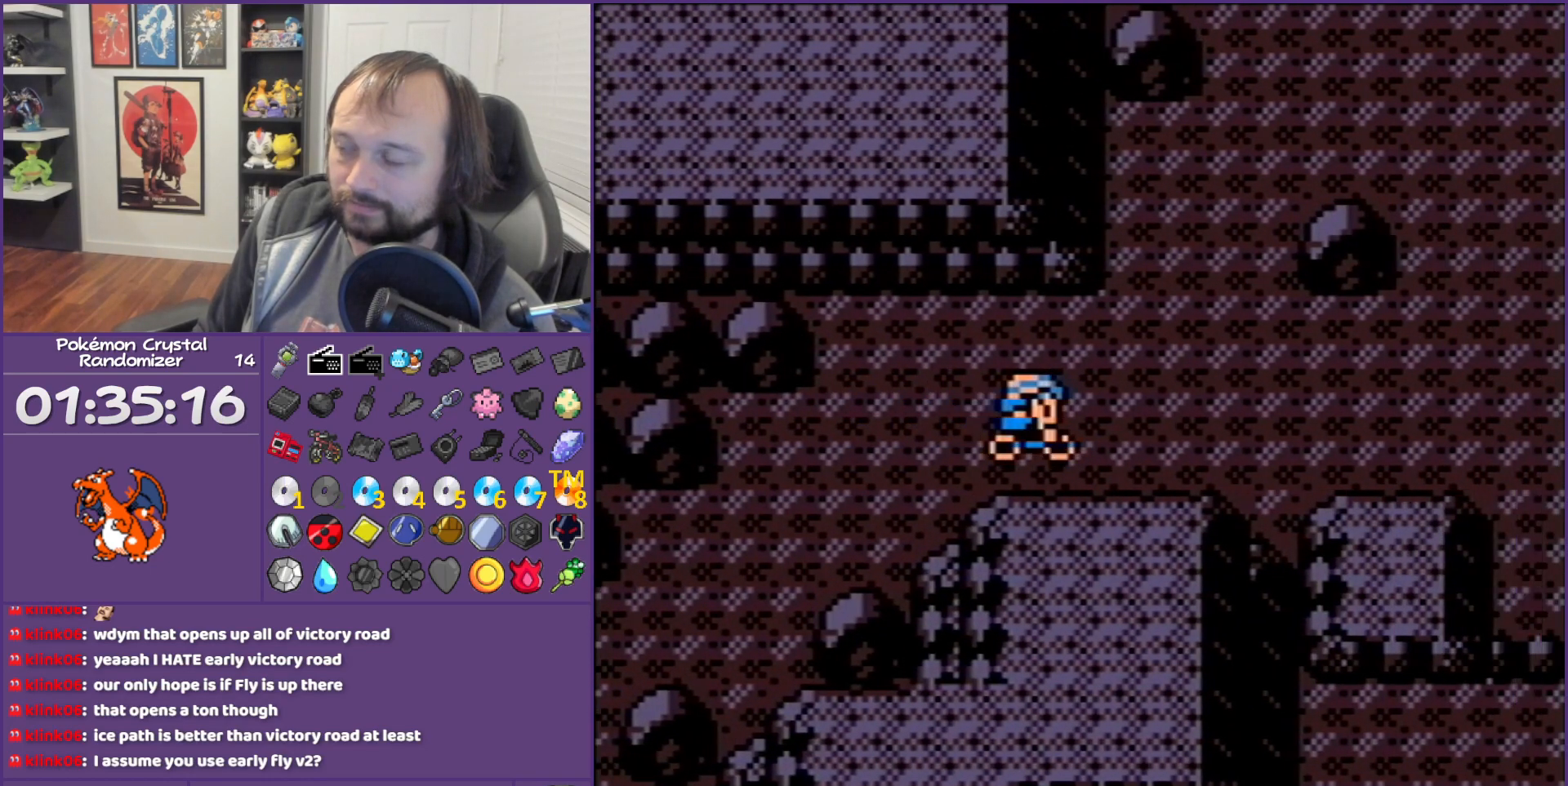
{"buttons": ["DPAD_RIGHT"], "events": []}
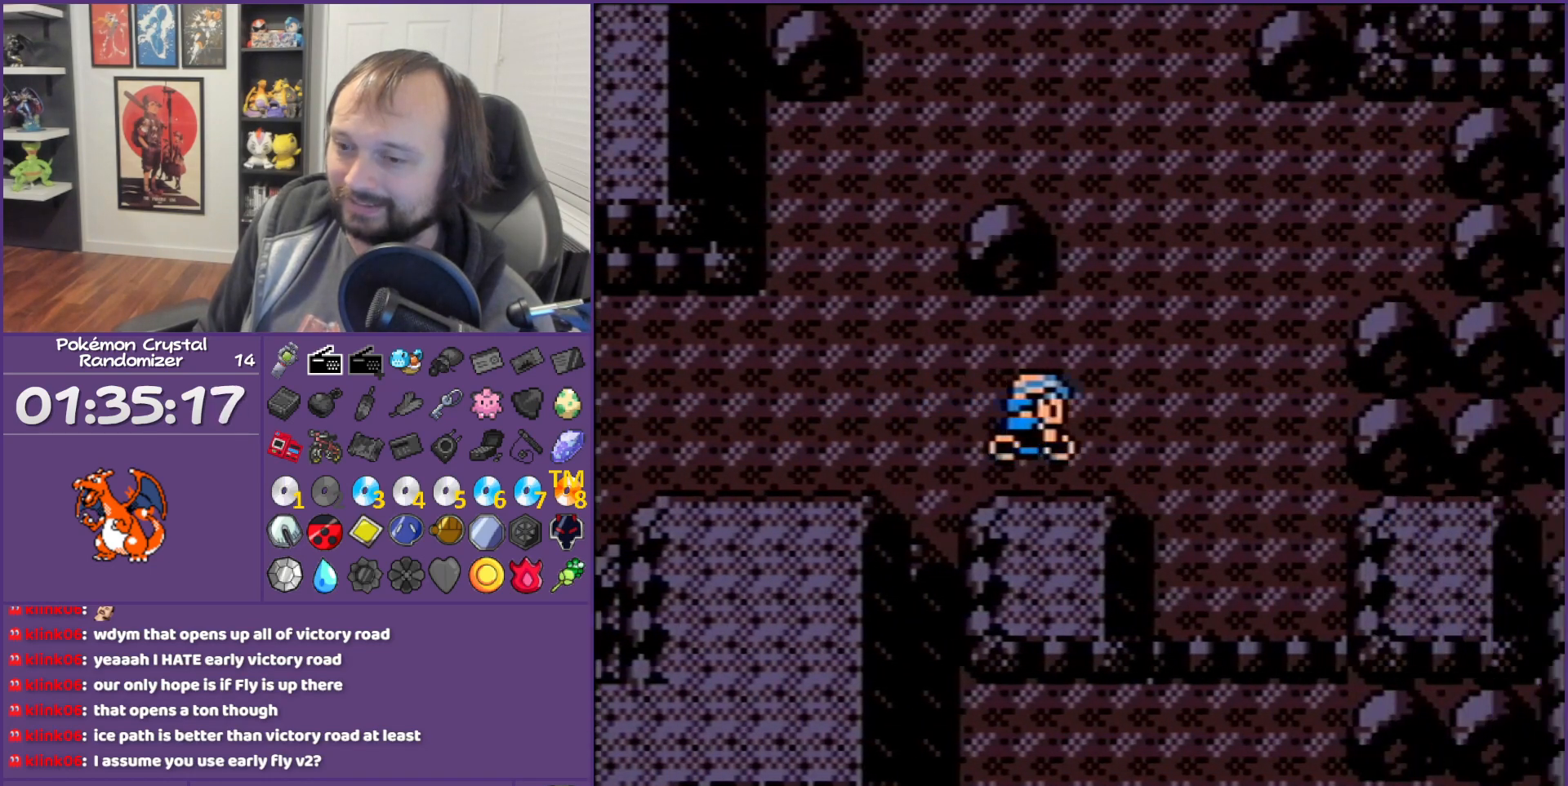
{"buttons": ["DPAD_DOWN"], "events": [[267, "DPAD_DOWN", "down"], [267, "DPAD_RIGHT", "up"]]}
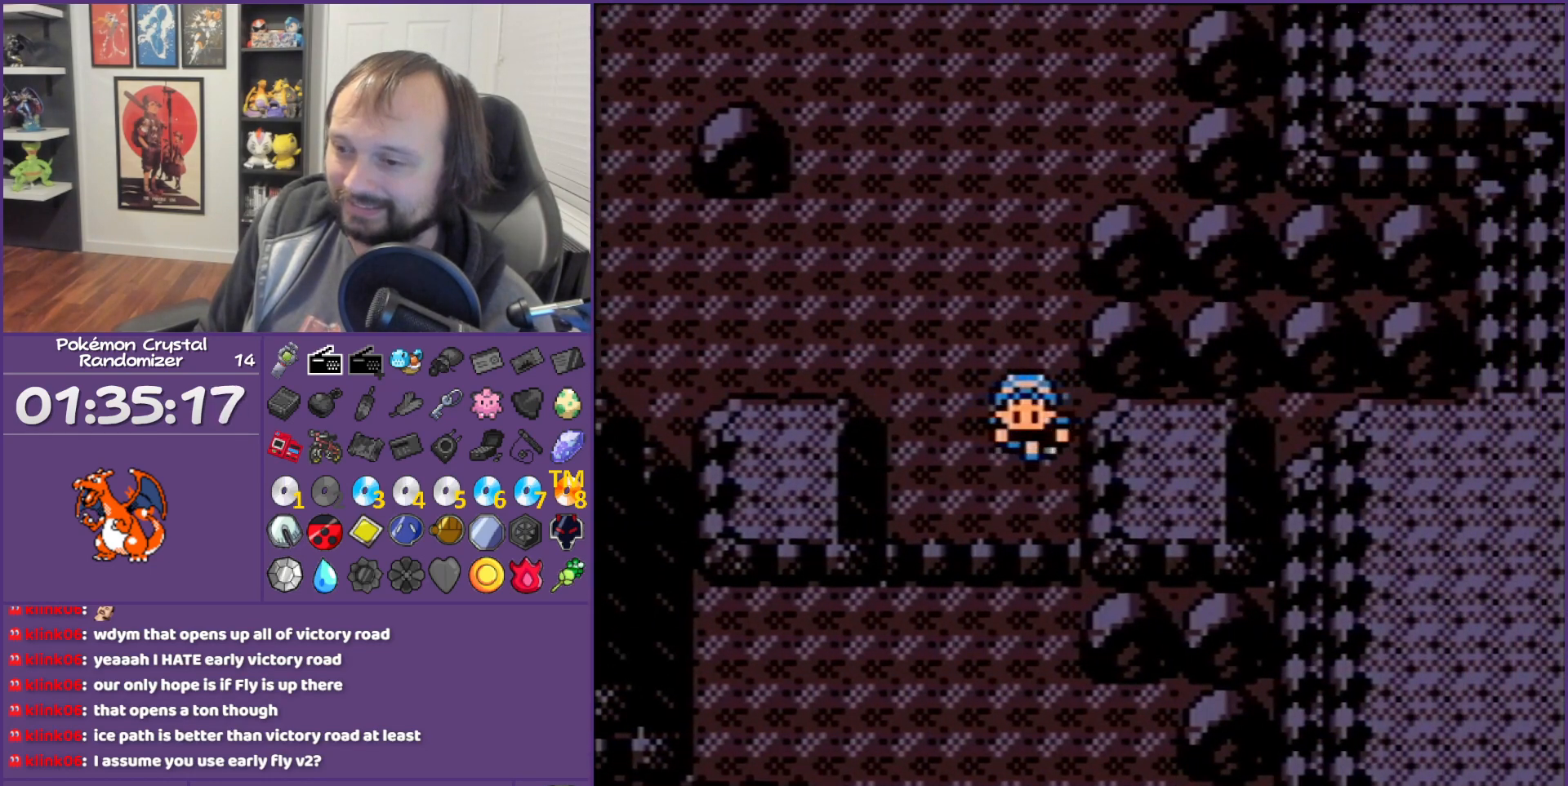
{"buttons": ["DPAD_DOWN"], "events": [[333, "L1", "down"], [333, "R1", "down"], [417, "L1", "up"], [417, "R1", "up"]]}
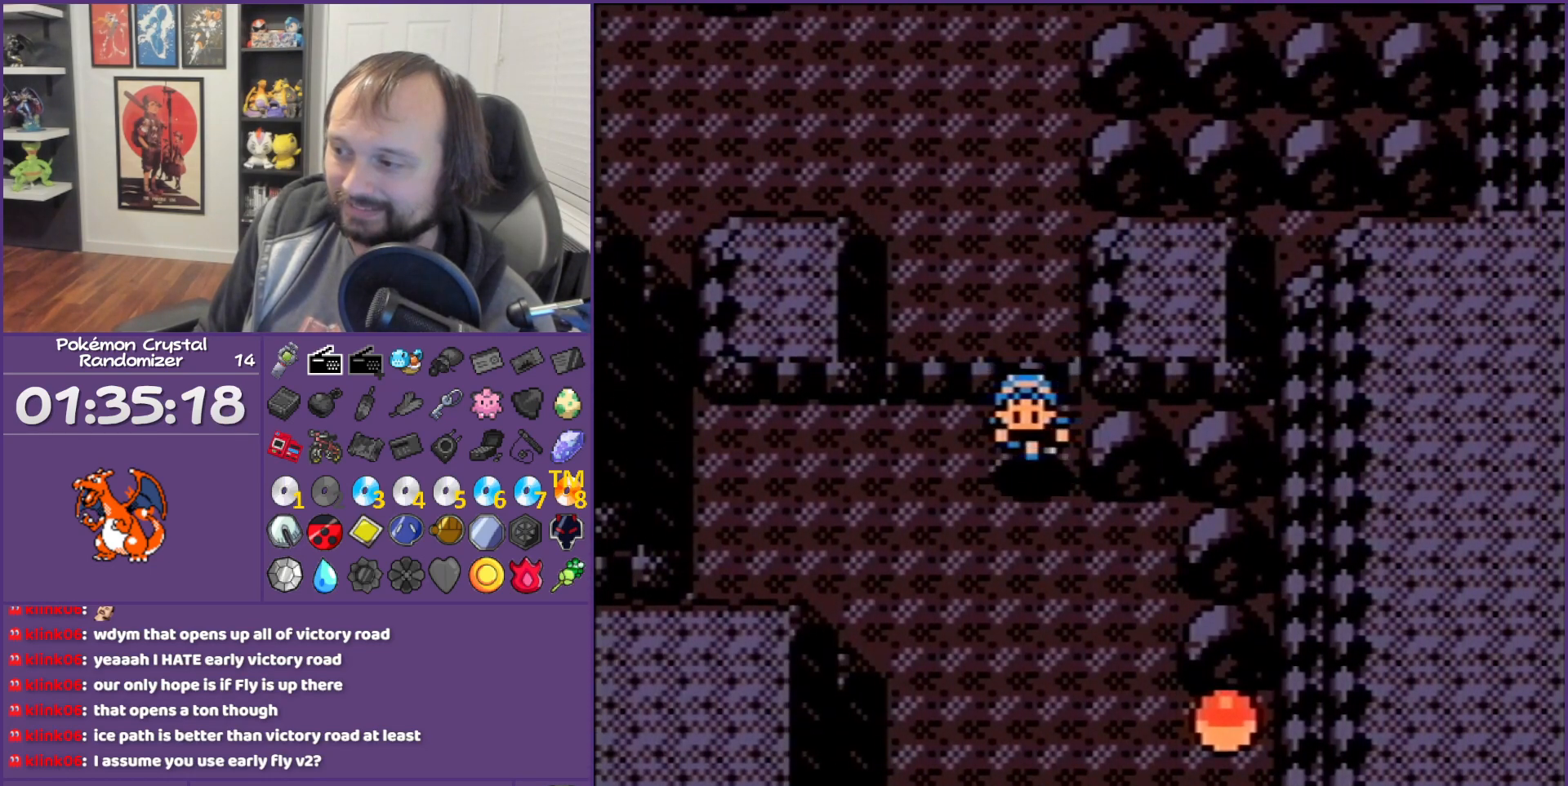
{"buttons": ["DPAD_RIGHT"], "events": [[300, "DPAD_DOWN", "up"], [300, "DPAD_RIGHT", "down"]]}
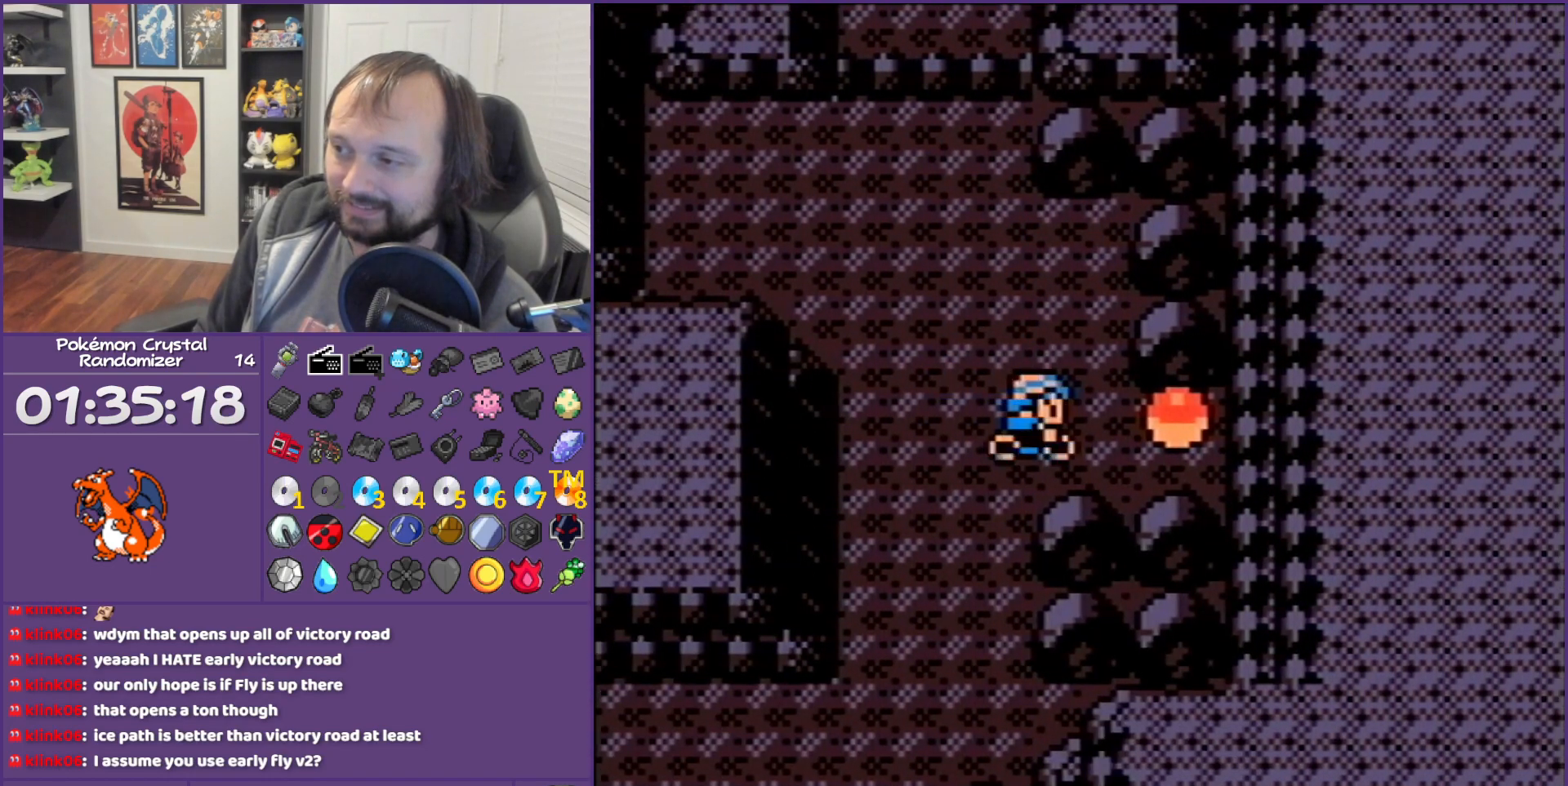
{"buttons": ["B"], "events": [[17, "A", "down"], [67, "A", "up"], [67, "DPAD_RIGHT", "up"], [300, "B", "down"]]}
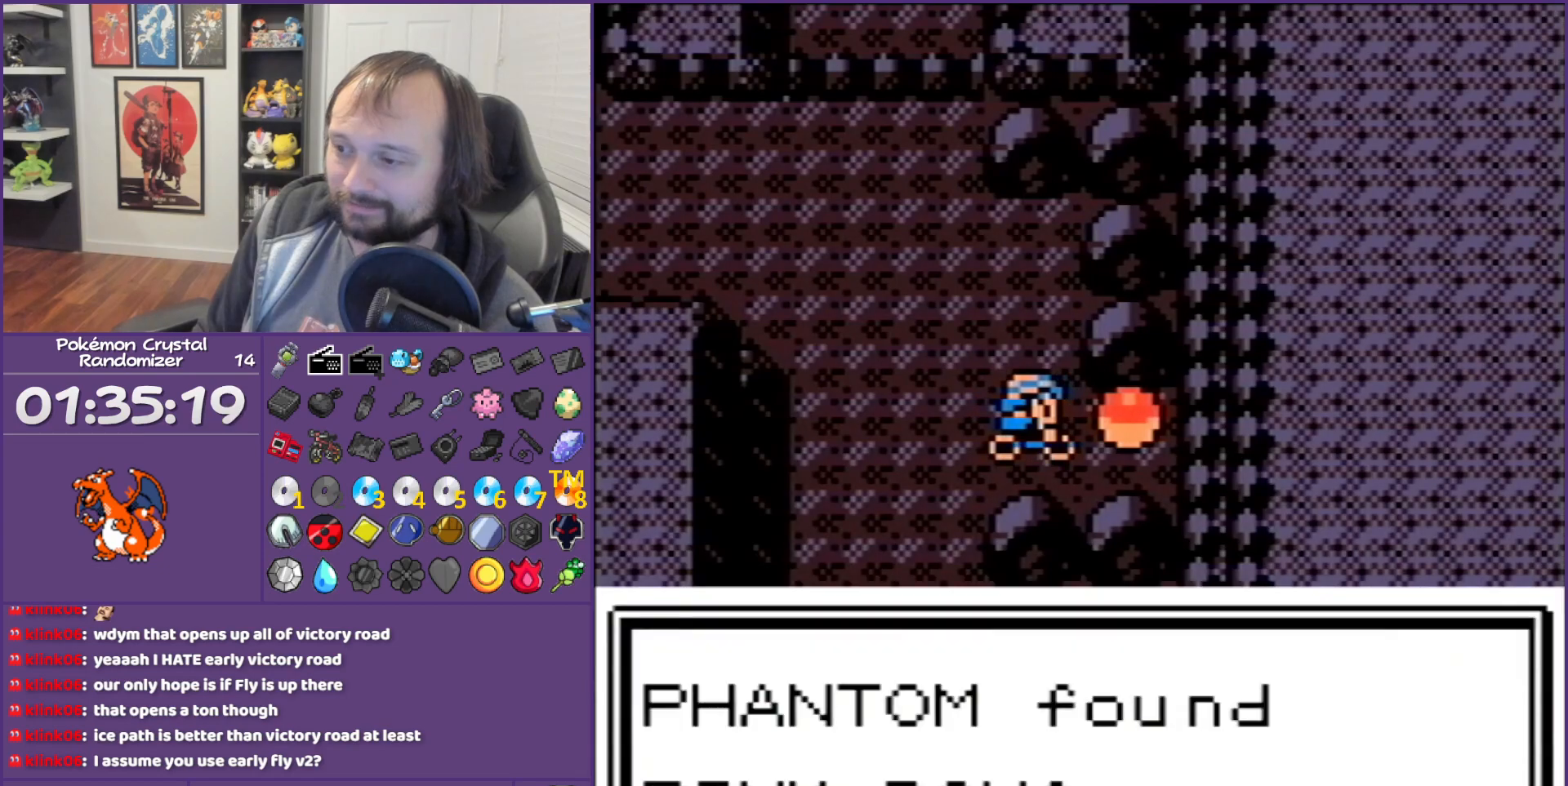
{"buttons": ["B", "DPAD_LEFT"], "events": [[233, "DPAD_LEFT", "down"]]}
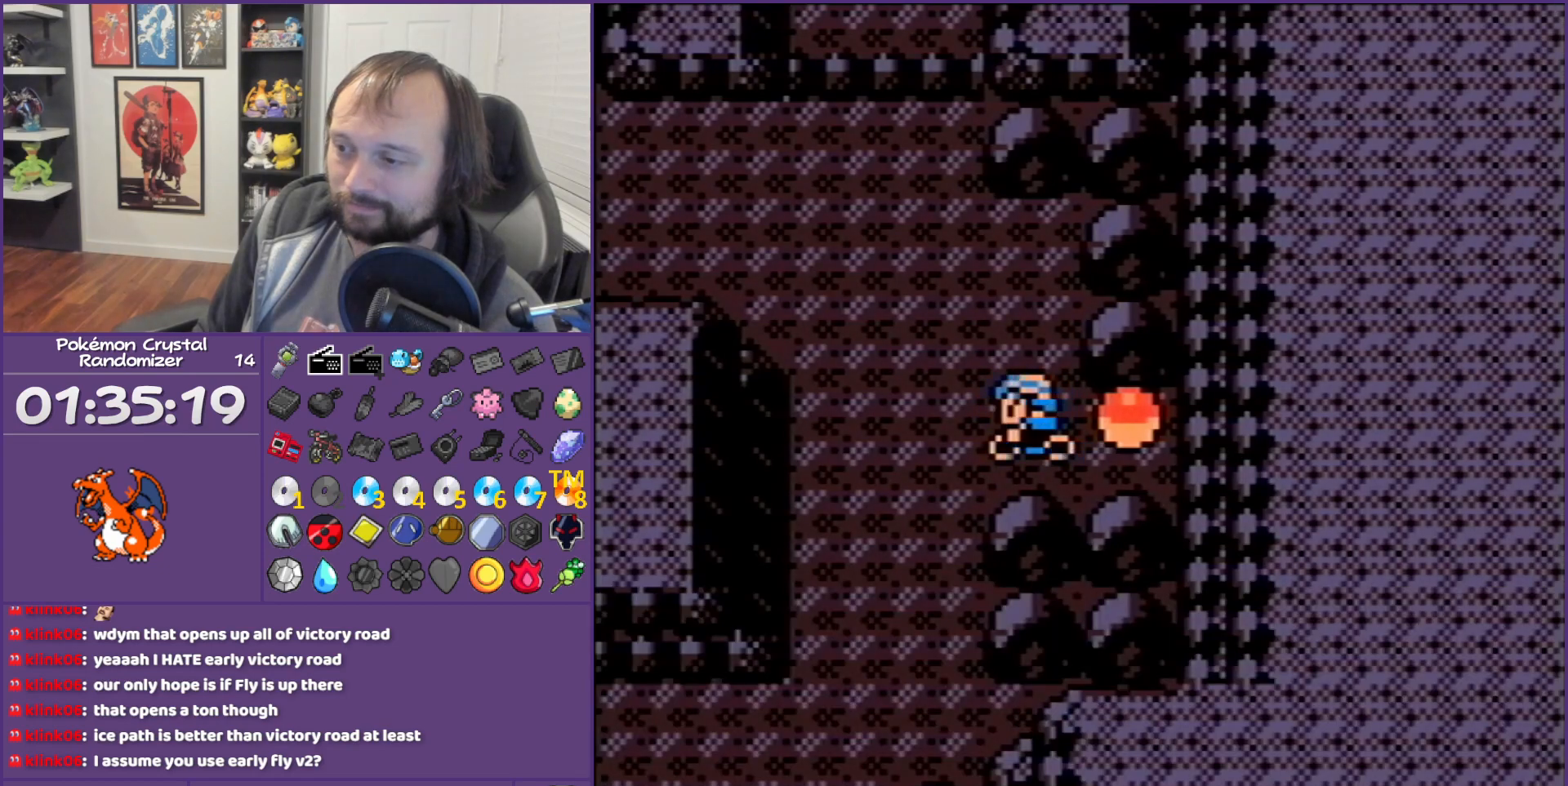
{"buttons": ["DPAD_DOWN"], "events": [[250, "B", "up"], [250, "DPAD_DOWN", "down"], [250, "DPAD_LEFT", "up"]]}
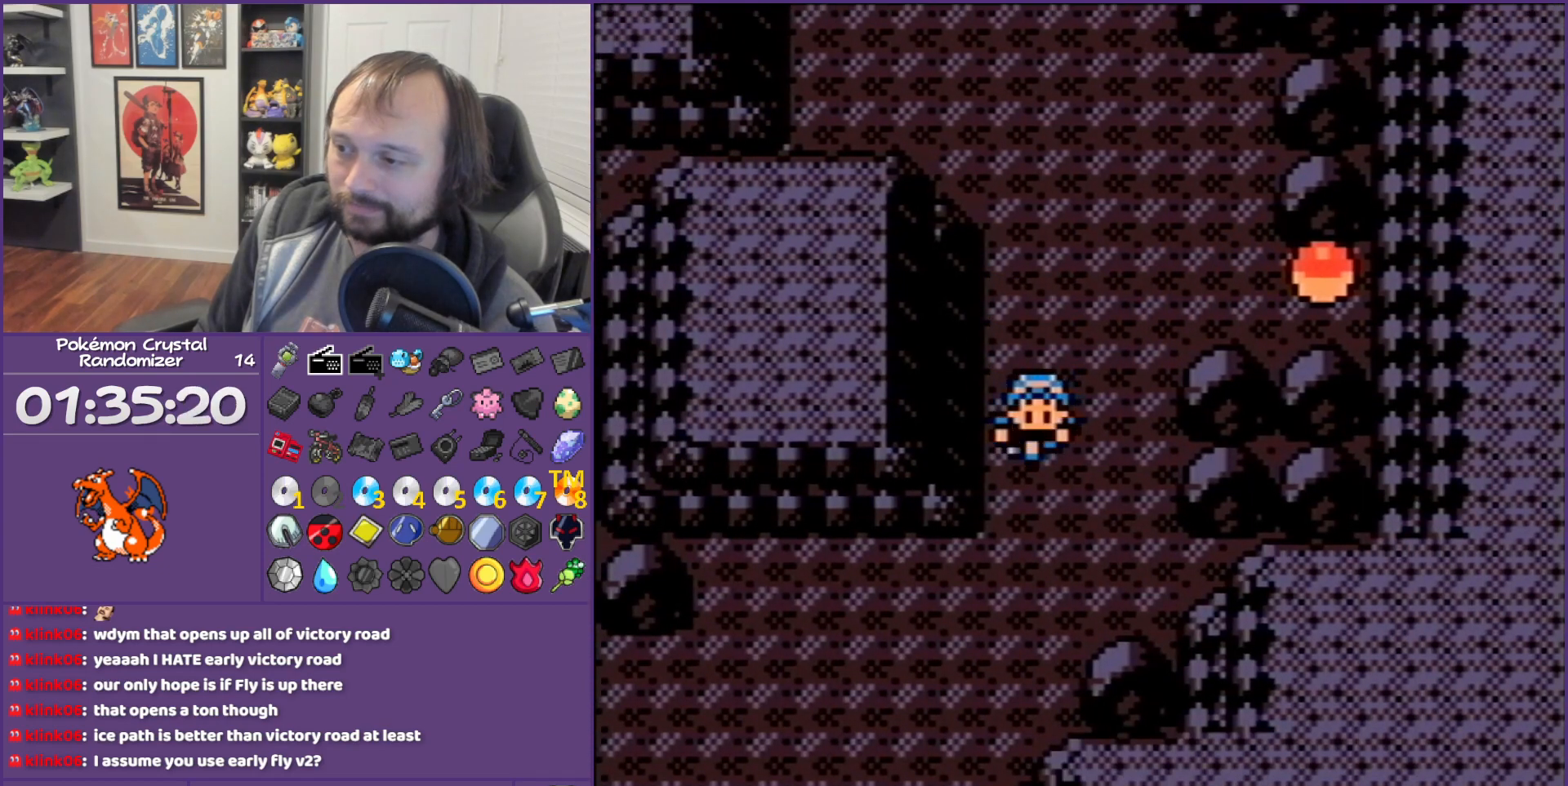
{"buttons": ["DPAD_LEFT"], "events": [[150, "DPAD_DOWN", "up"], [150, "DPAD_LEFT", "down"]]}
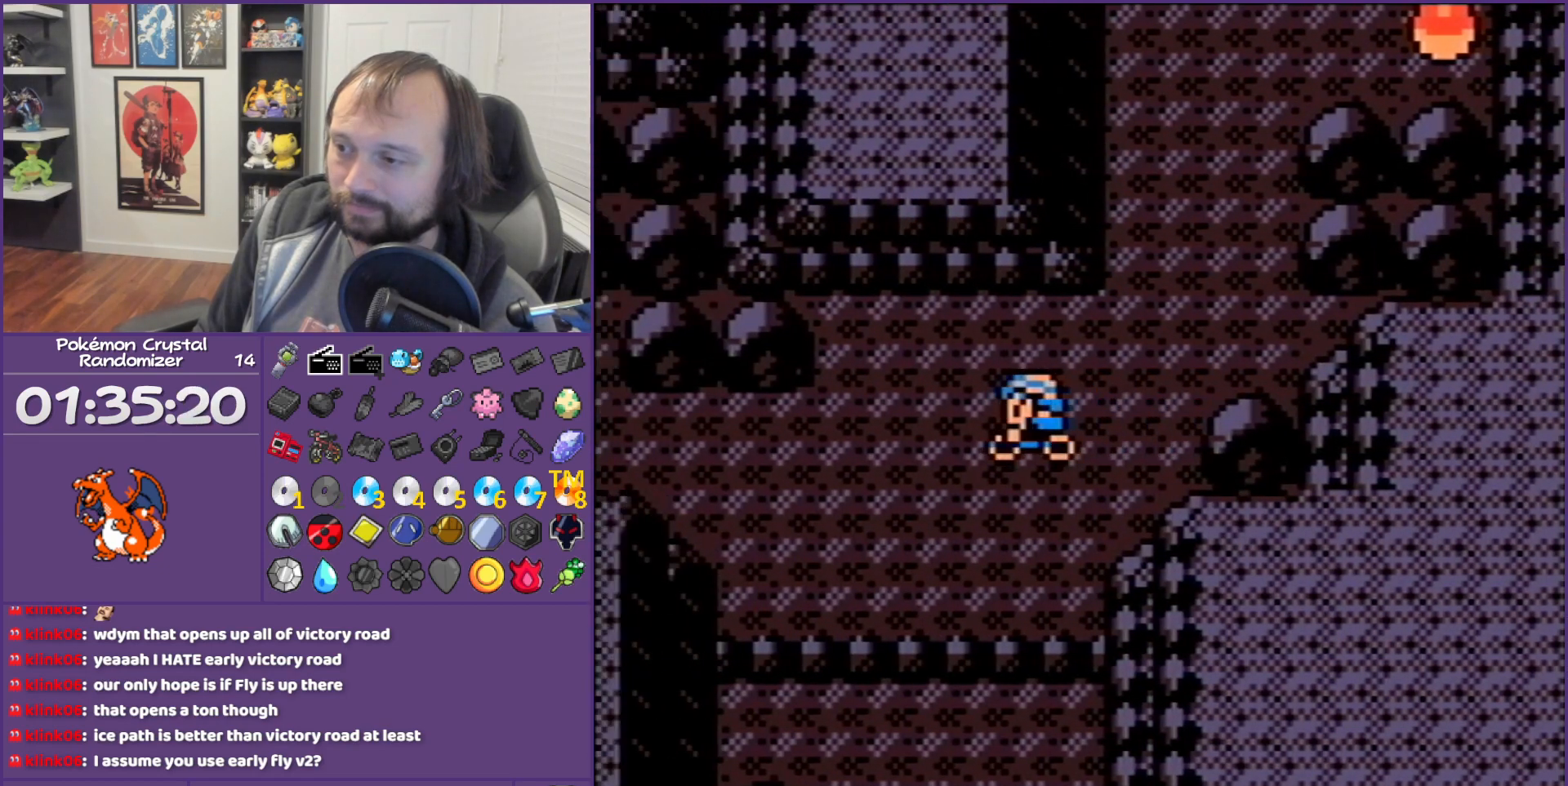
{"buttons": ["DPAD_DOWN"], "events": [[17, "DPAD_DOWN", "down"], [100, "DPAD_LEFT", "up"]]}
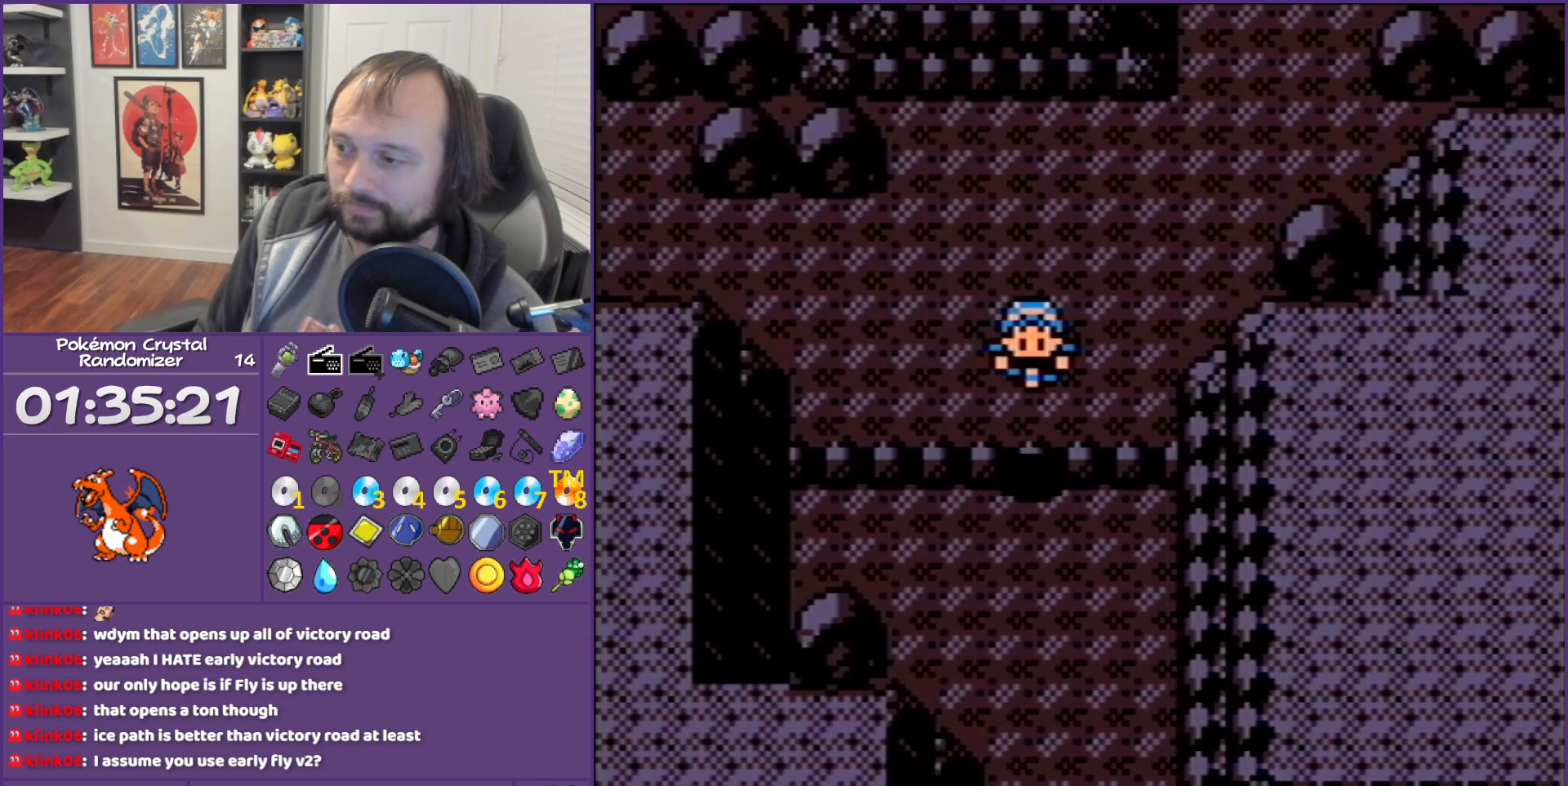
{"buttons": ["DPAD_DOWN"], "events": []}
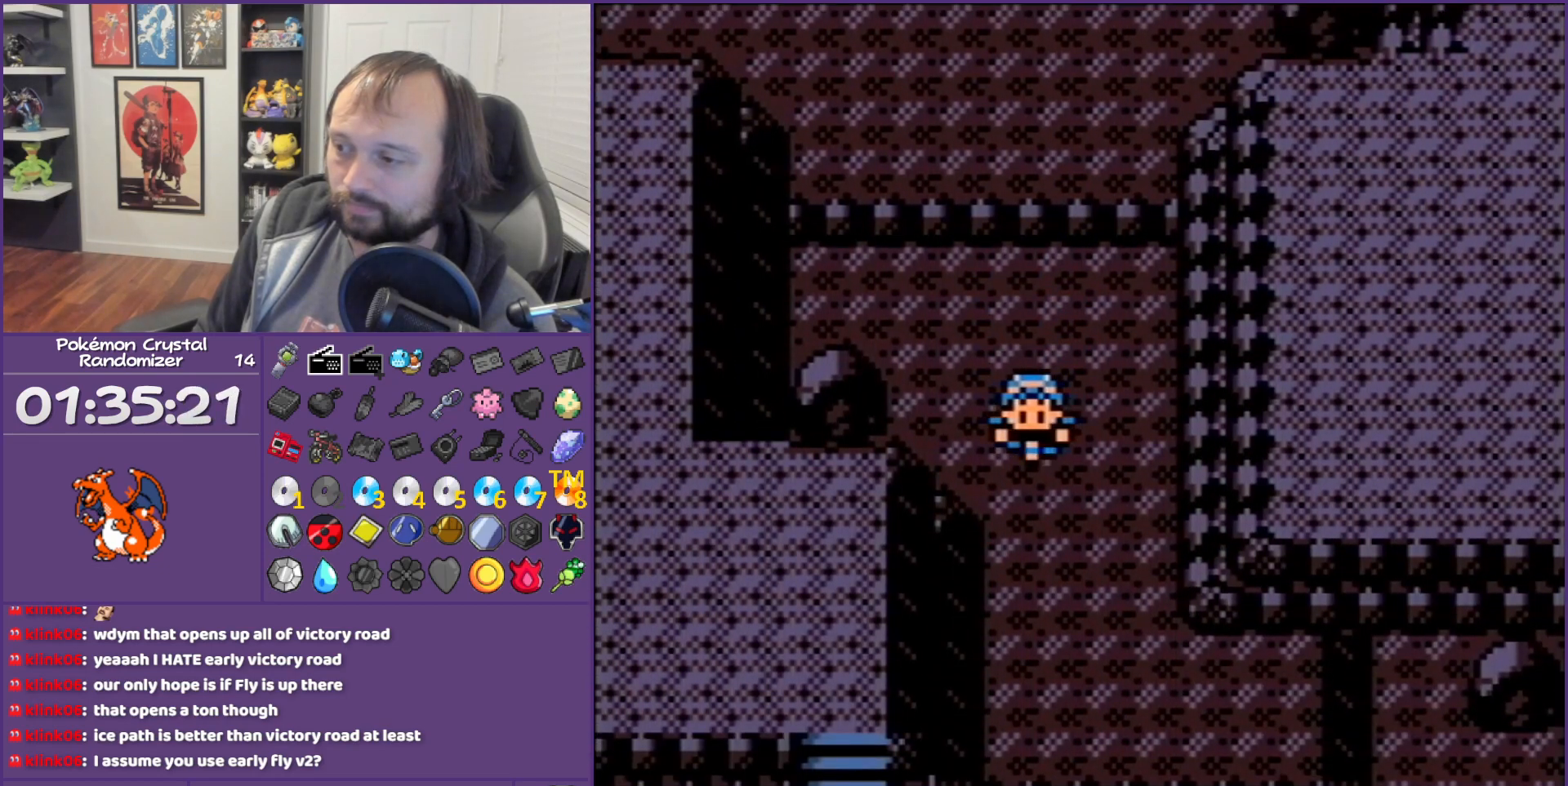
{"buttons": ["DPAD_RIGHT"], "events": [[83, "DPAD_RIGHT", "down"], [150, "DPAD_DOWN", "up"]]}
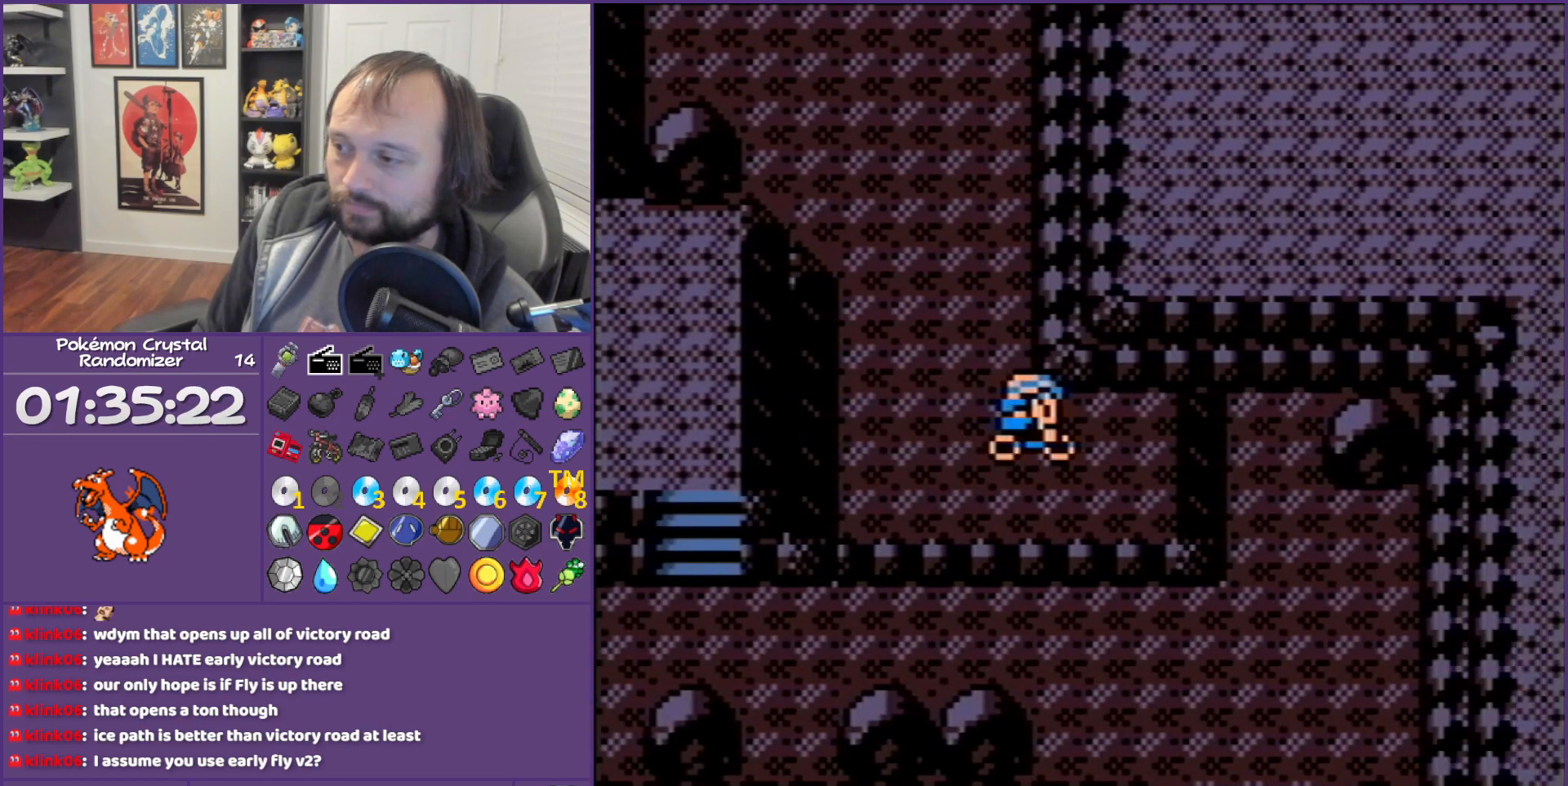
{"buttons": ["DPAD_DOWN"], "events": [[283, "DPAD_DOWN", "down"], [317, "DPAD_RIGHT", "up"]]}
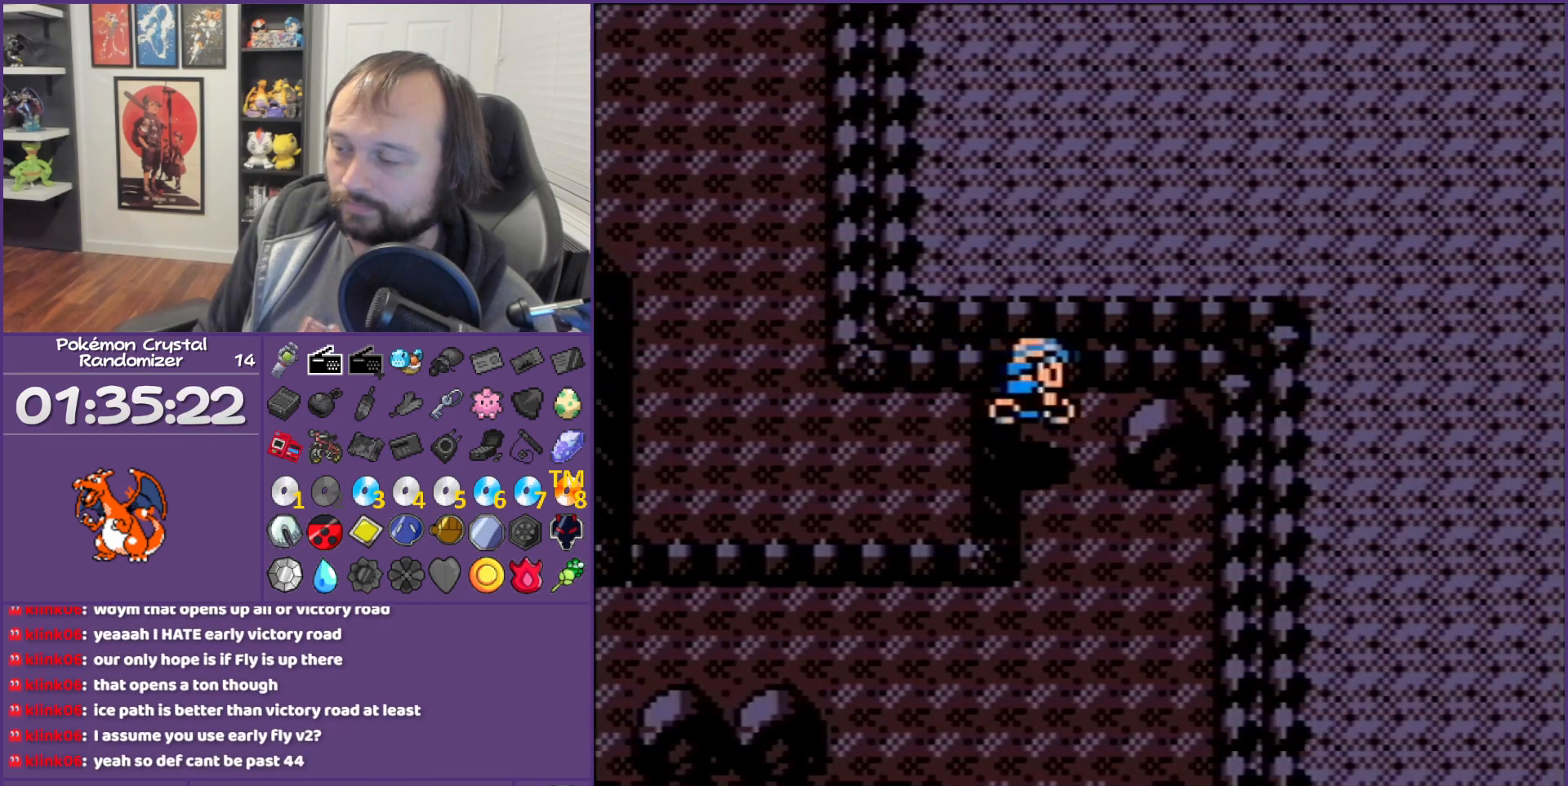
{"buttons": ["DPAD_DOWN"], "events": []}
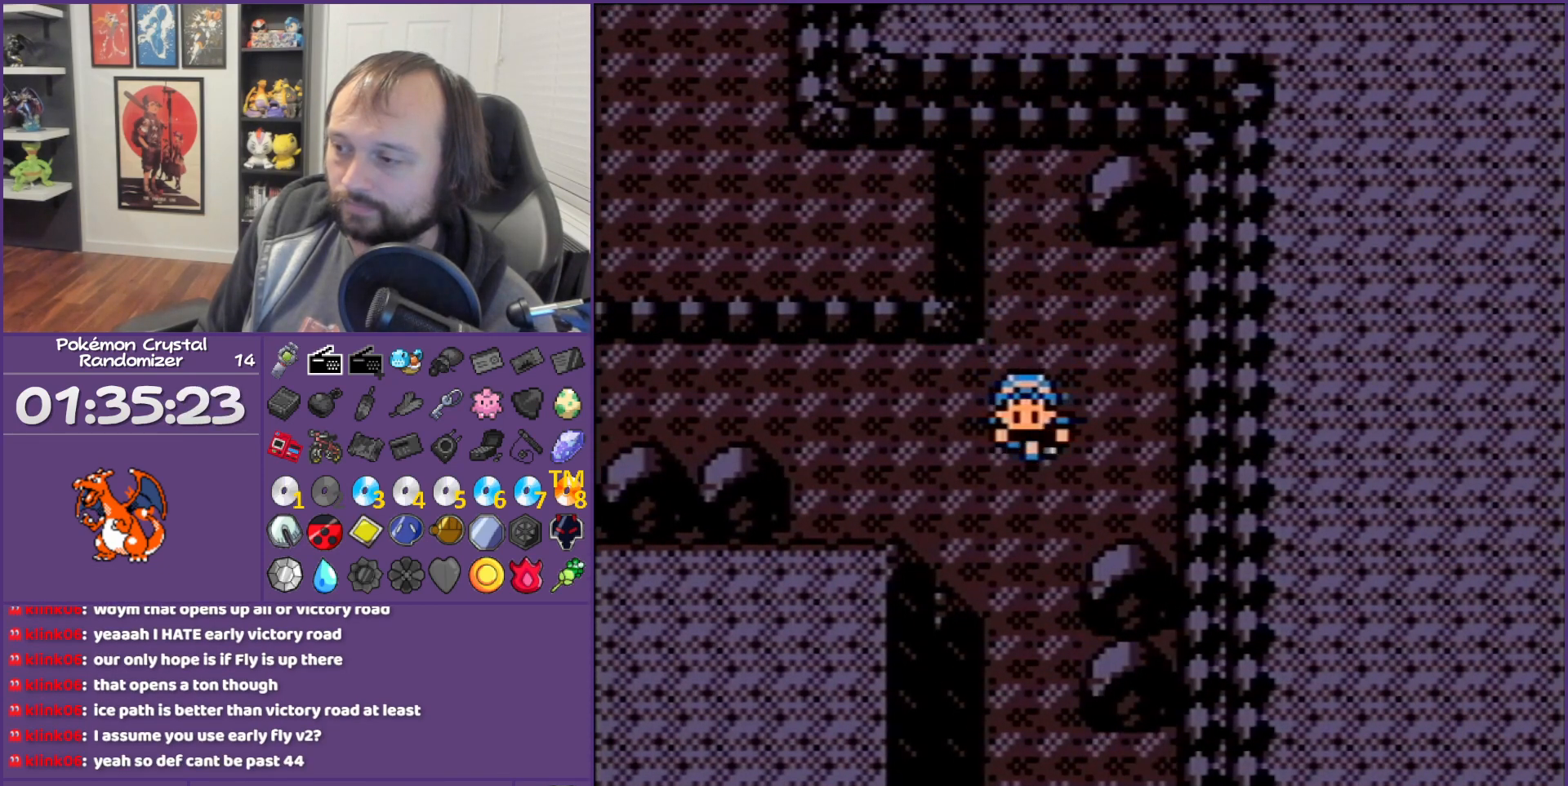
{"buttons": ["DPAD_RIGHT"]}
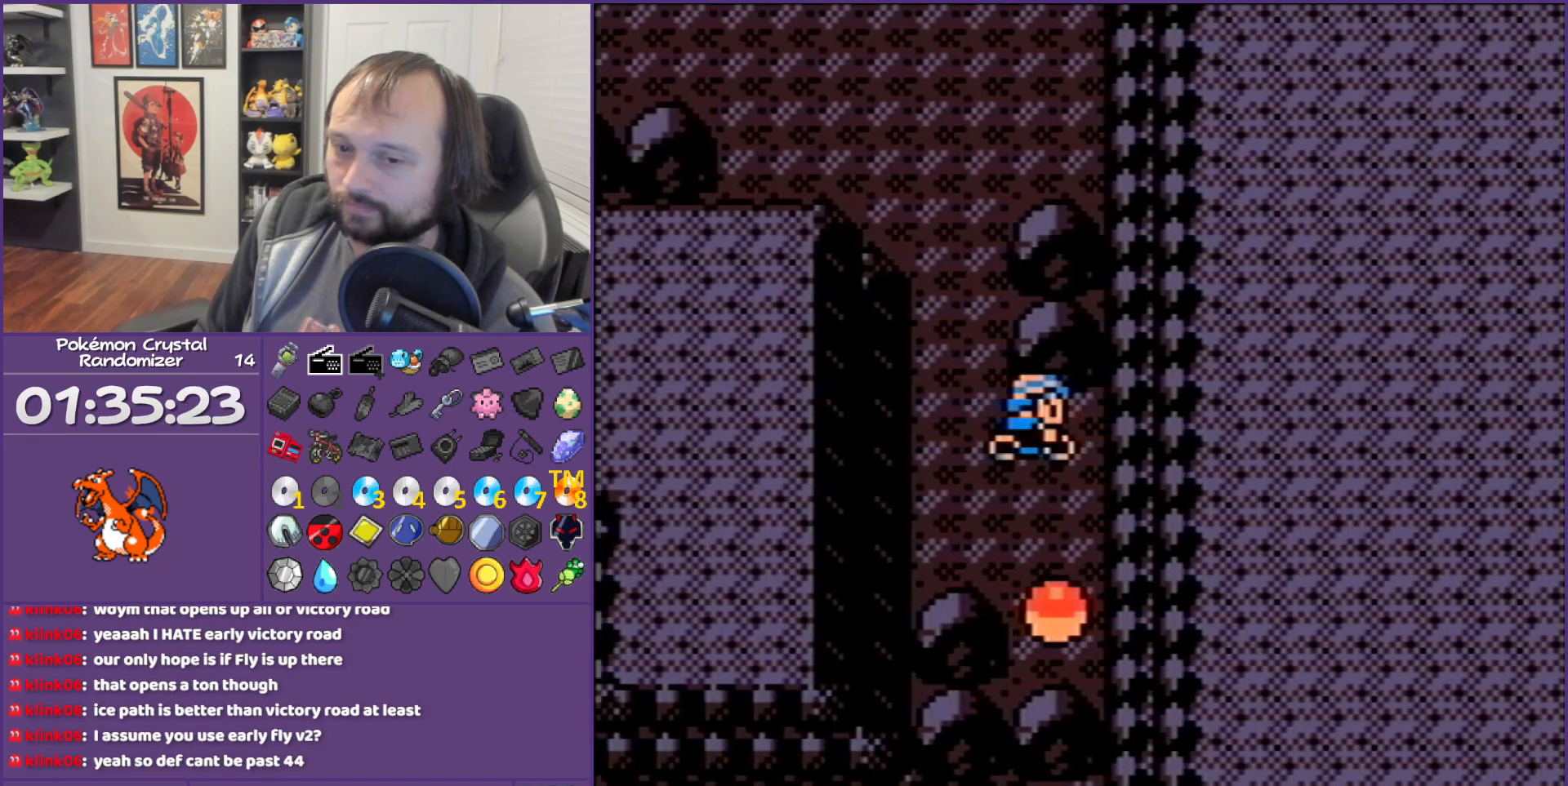
{"buttons": [], "events": [[83, "DPAD_DOWN", "down"], [83, "DPAD_RIGHT", "up"], [267, "A", "down"], [400, "DPAD_DOWN", "up"], [467, "A", "up"]]}
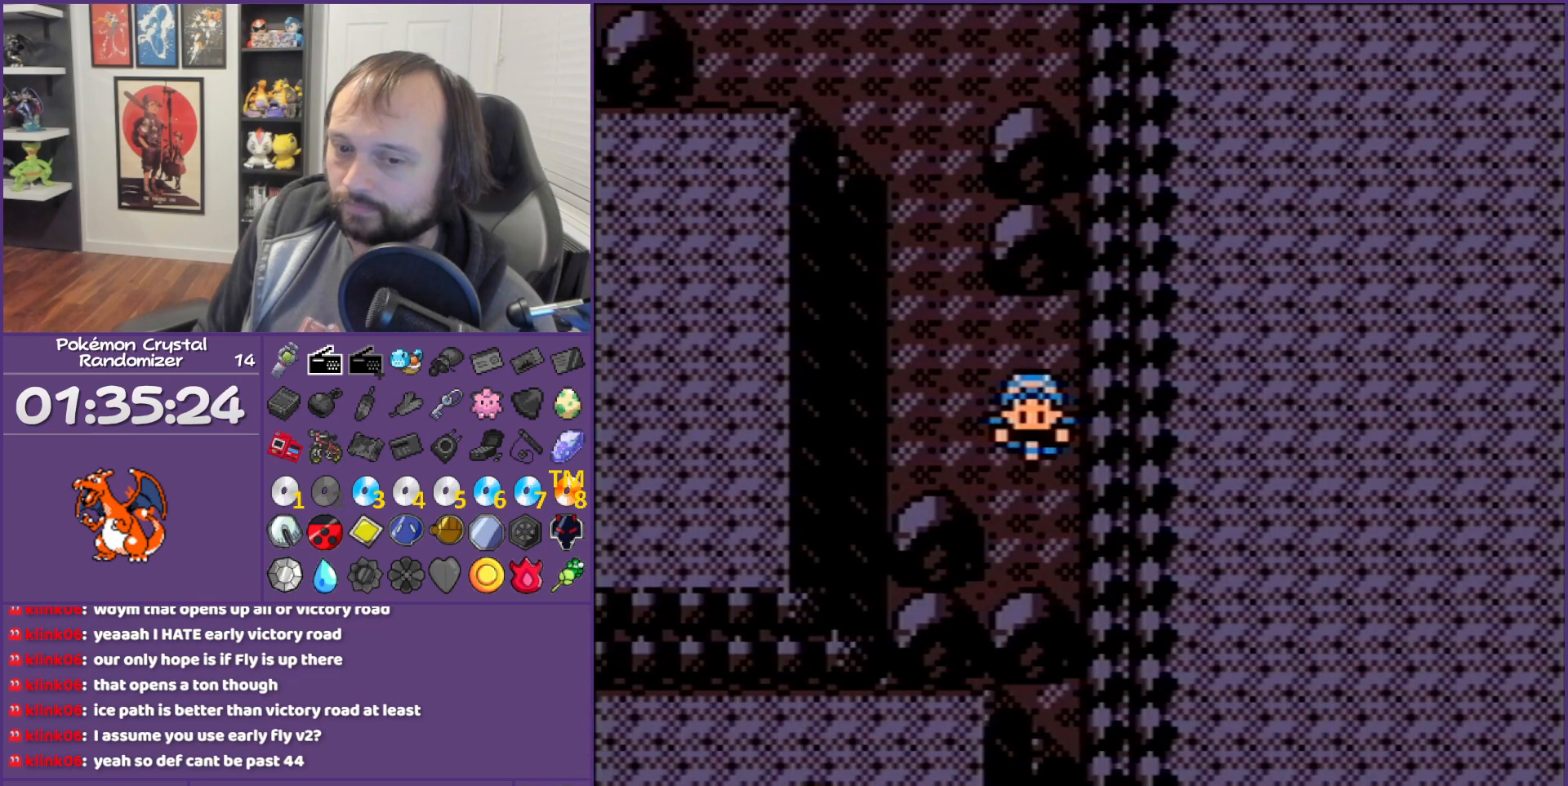
{"buttons": [], "events": []}
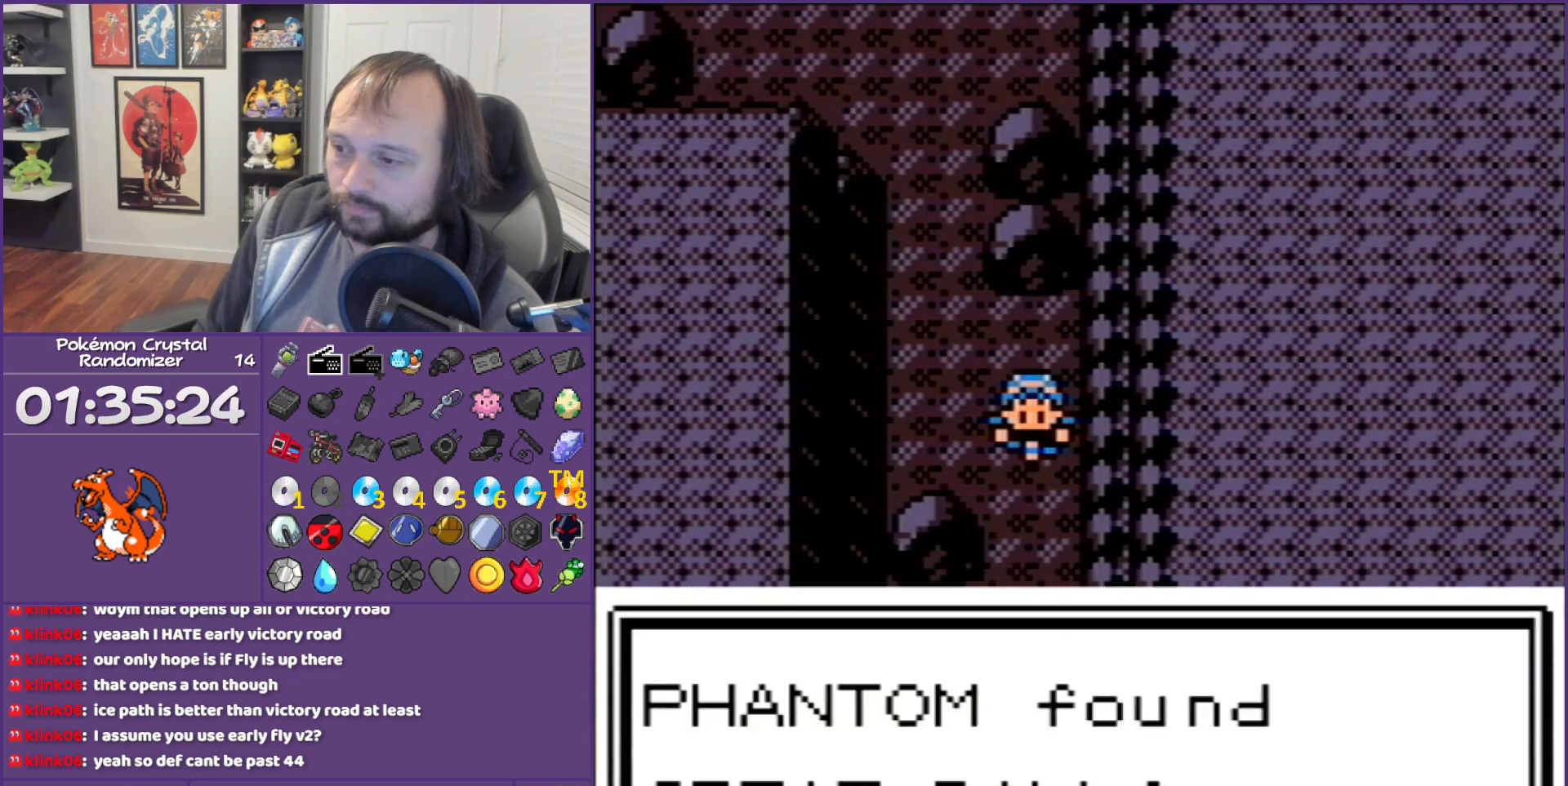
{"buttons": [], "events": []}
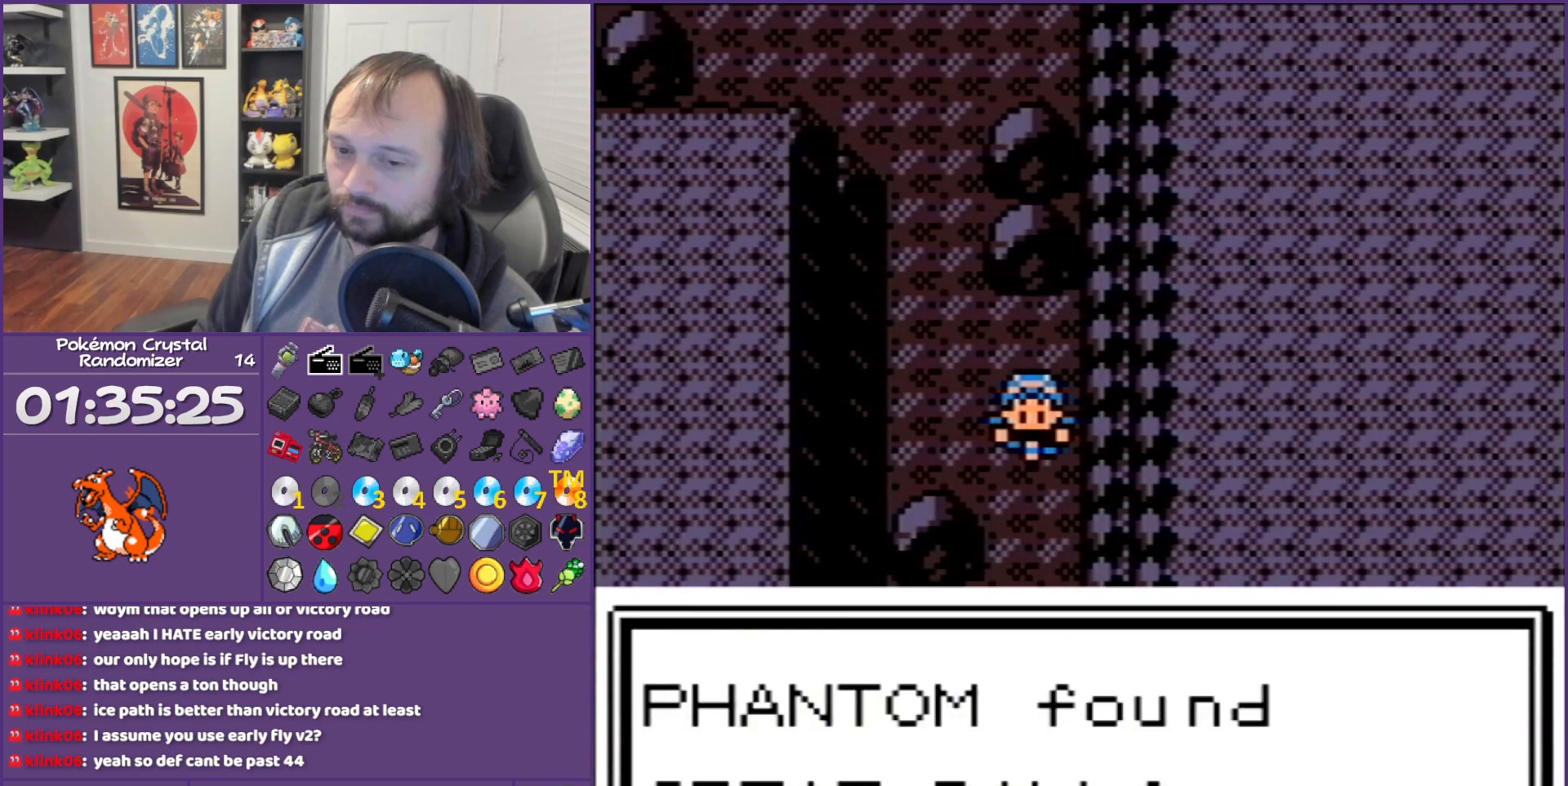
{"buttons": [], "events": []}
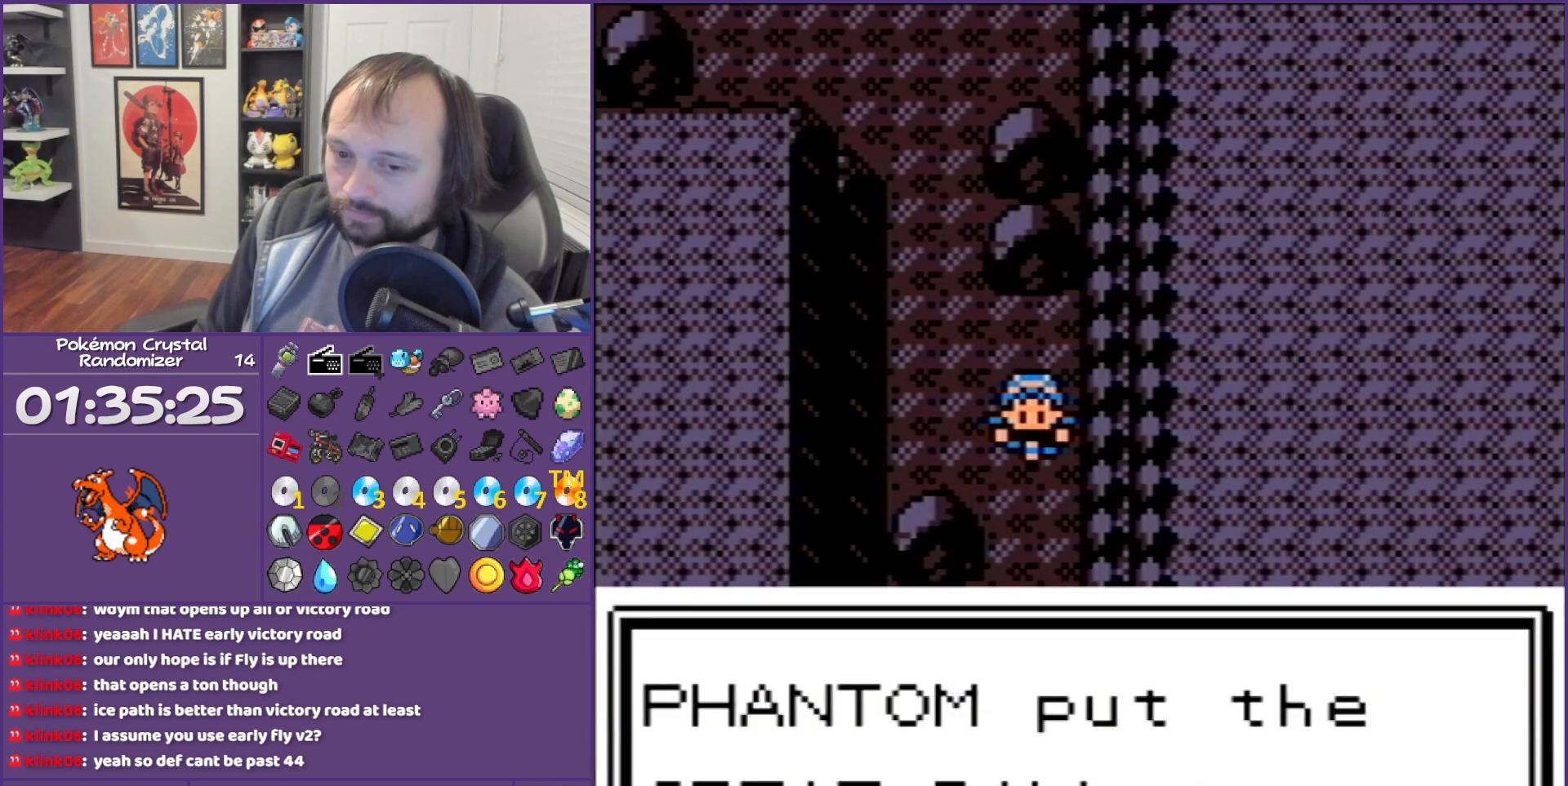
{"buttons": [], "events": []}
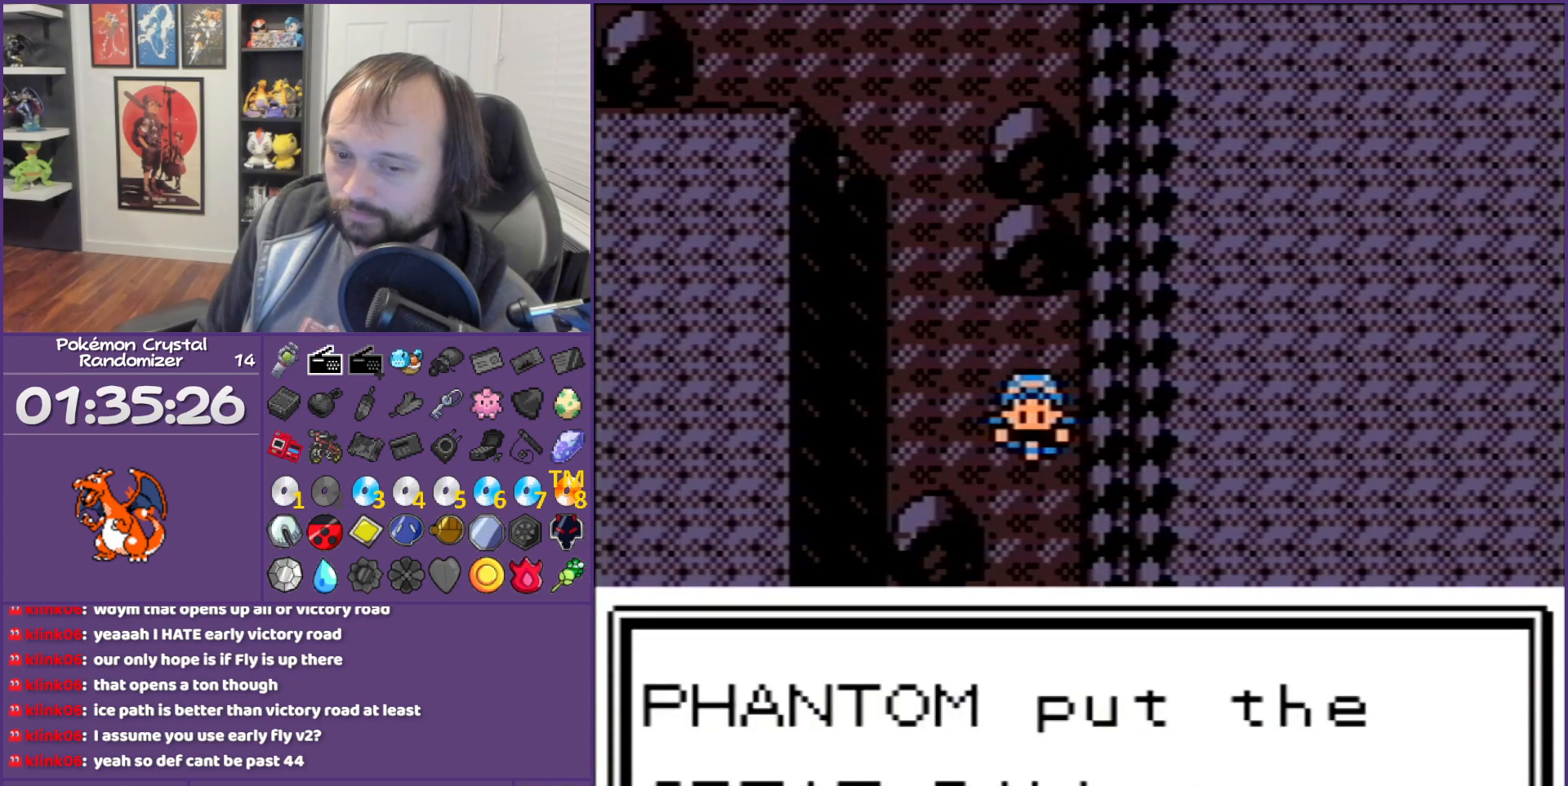
{"buttons": [], "events": []}
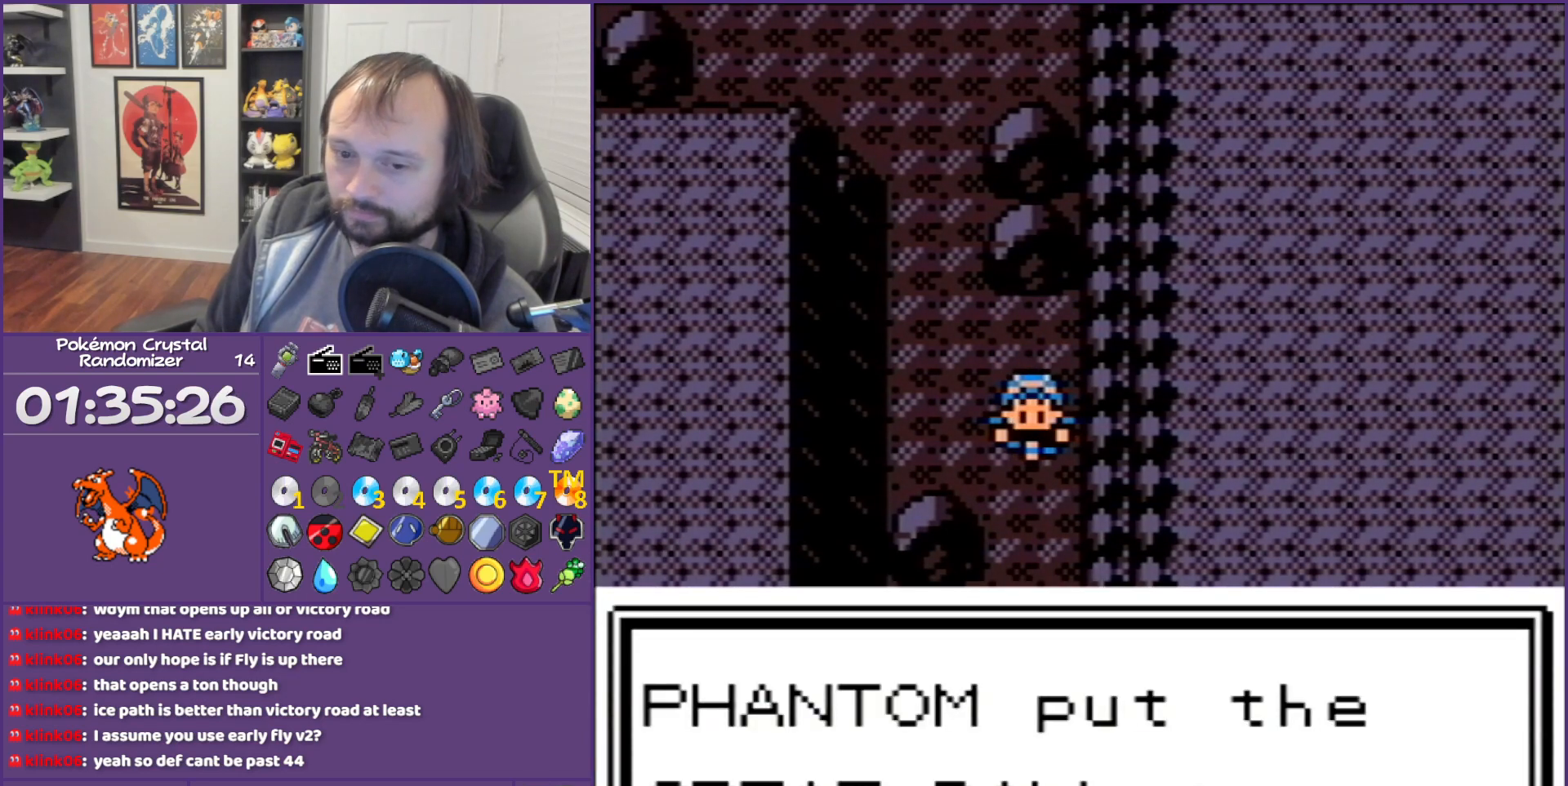
{"buttons": [], "events": []}